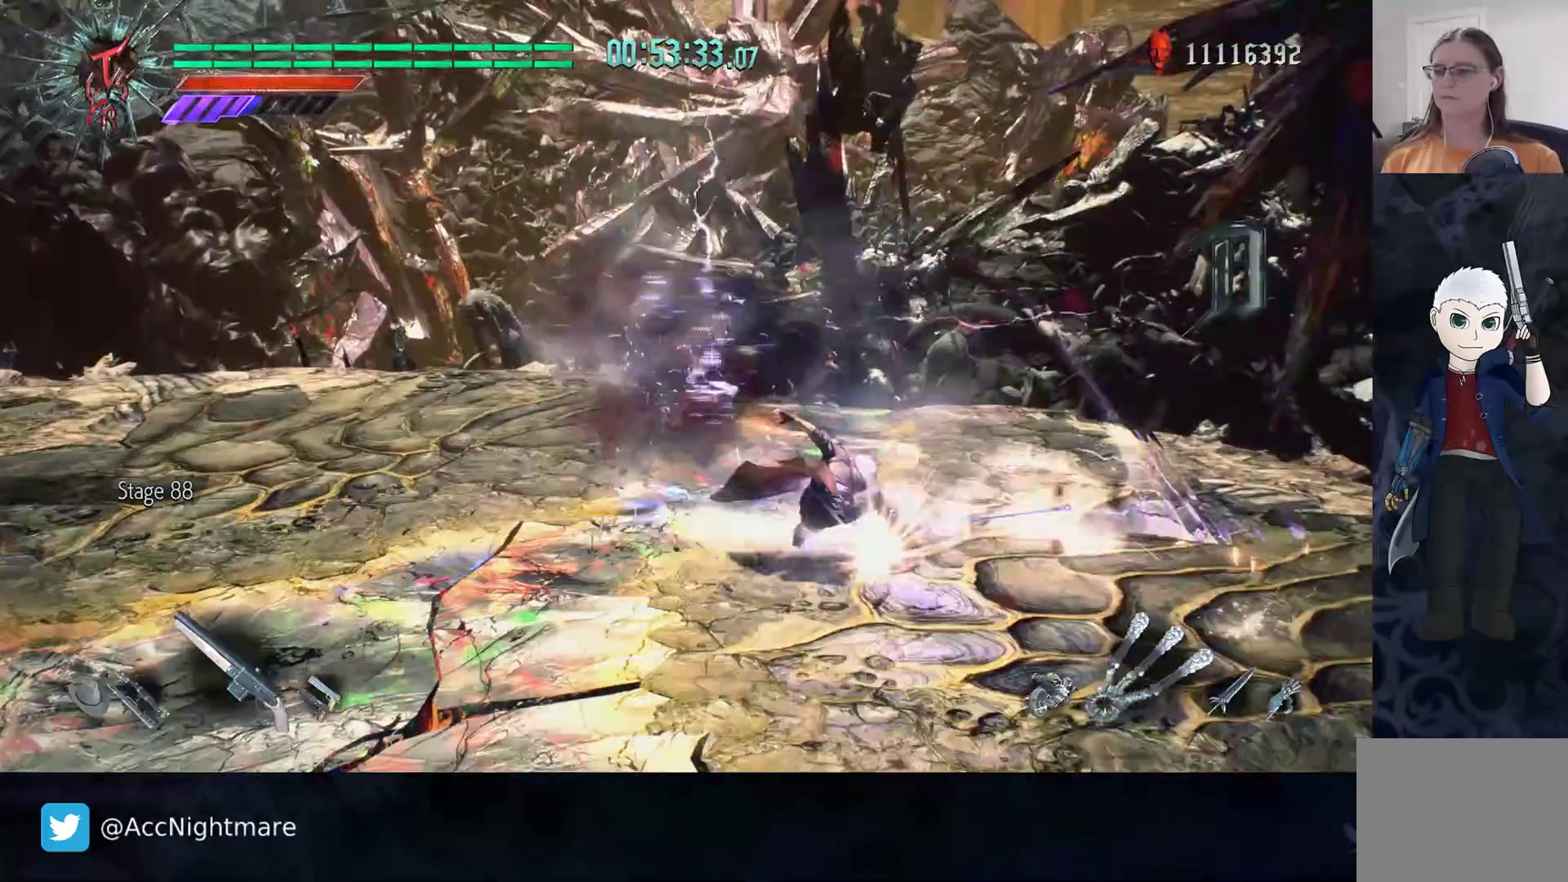
Gameplay with a controller (PlayStation layout); each line is a JSON object with the inputs held at the frame after it. "events" lists button and stick changes between this image and that frame as [ms after this image, input, new state], when the widget could be followed in between. Not read: R1 R2 R3.
{"buttons": ["TRIANGLE"], "left_stick": "up-left", "right_stick": "center", "events": []}
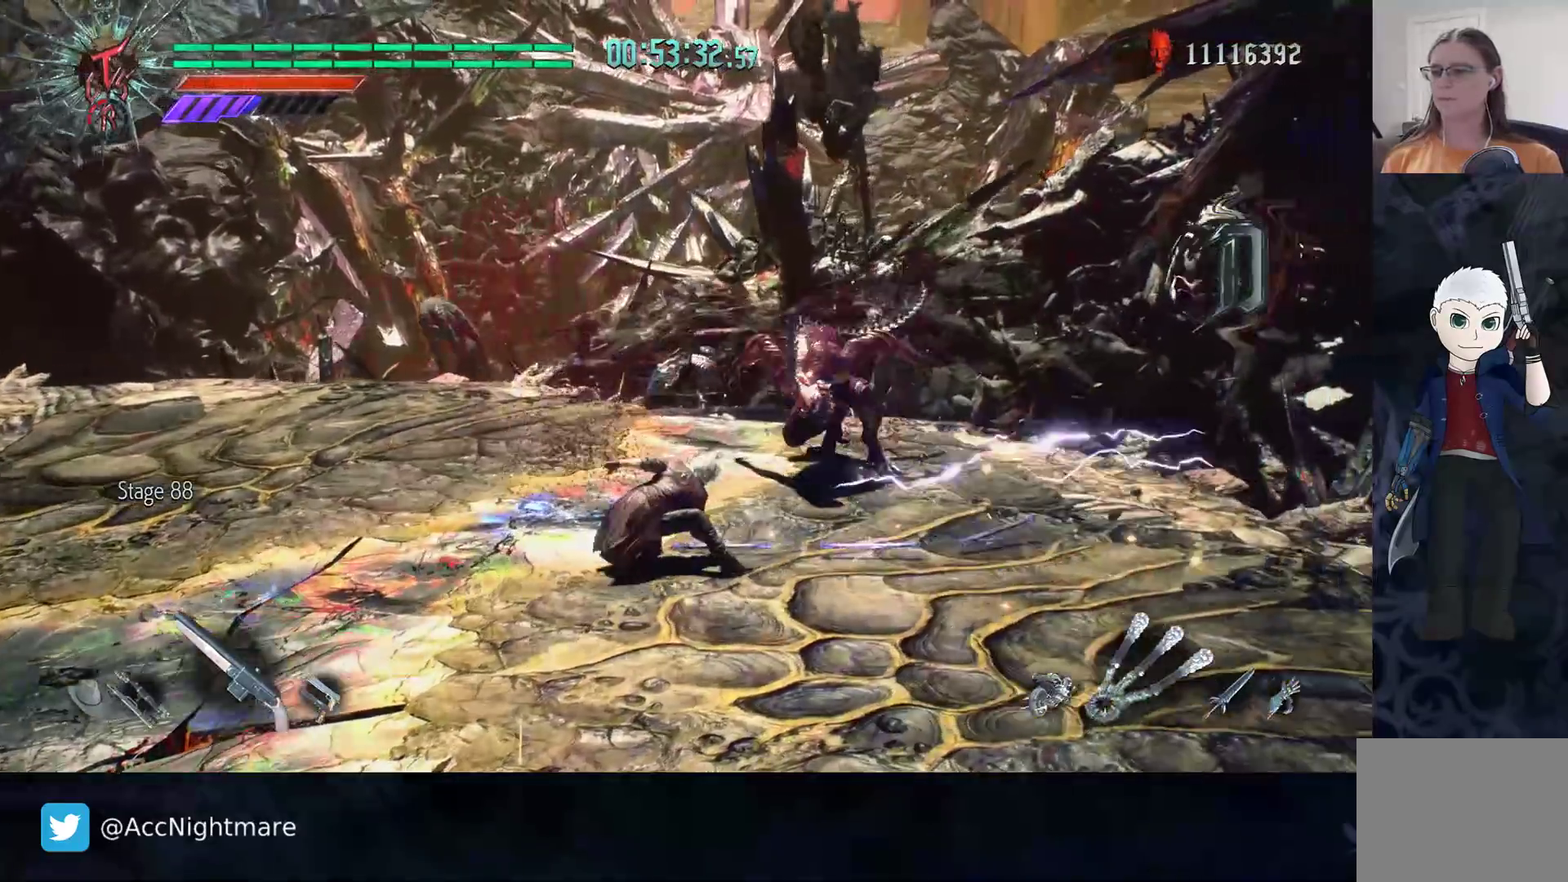
{"buttons": ["TRIANGLE"], "left_stick": "up-right", "right_stick": "center", "events": [[233, "left_stick", "up"], [350, "left_stick", "up-right"]]}
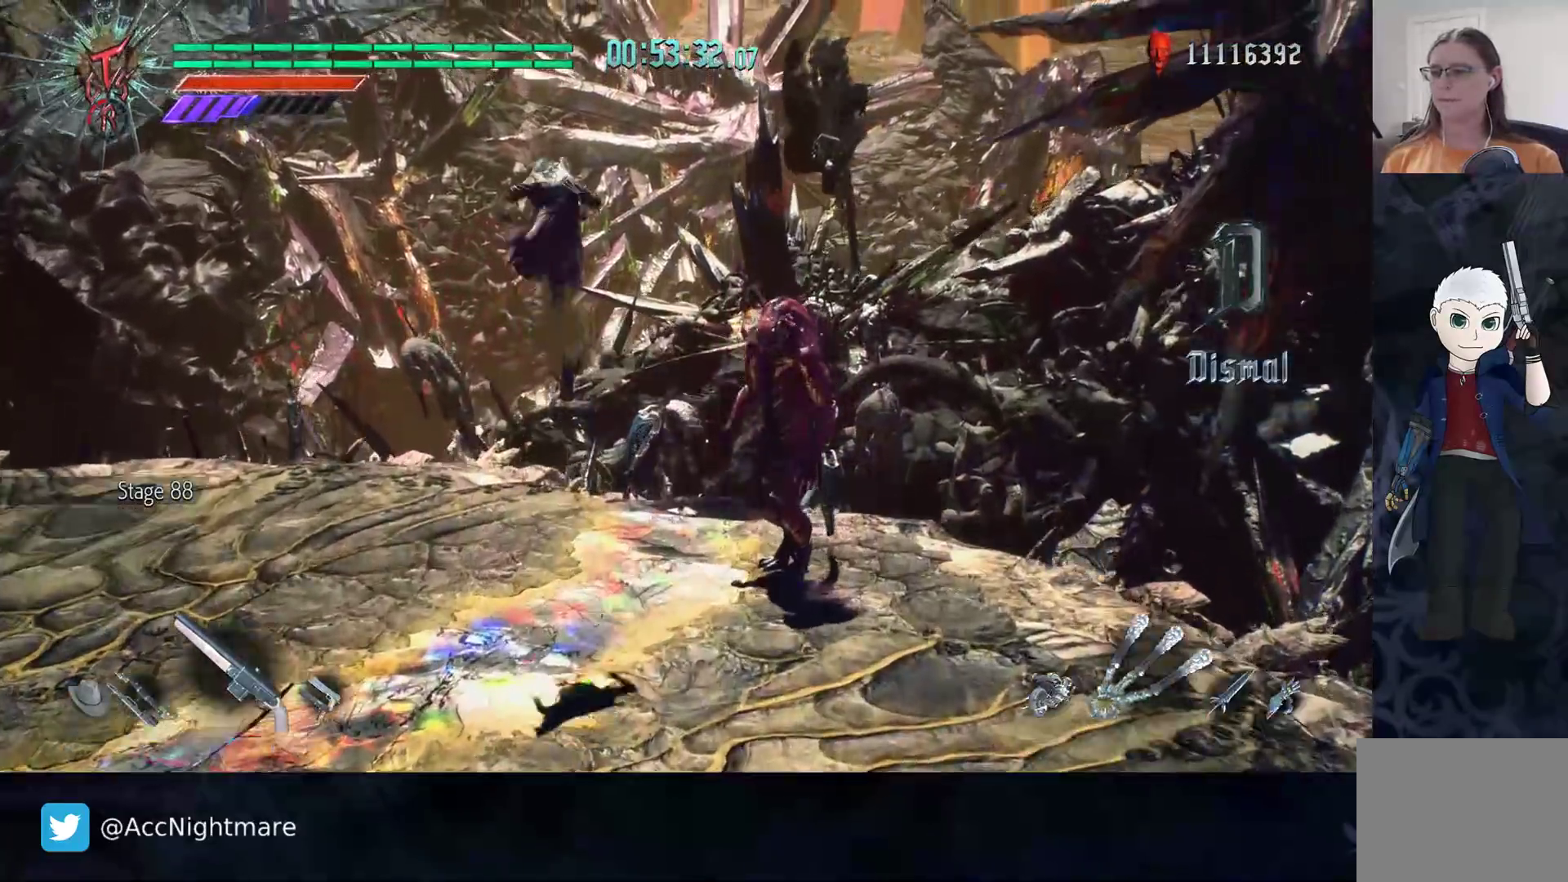
{"buttons": [], "left_stick": "center", "right_stick": "center", "events": [[83, "left_stick", "center"], [483, "TRIANGLE", "up"]]}
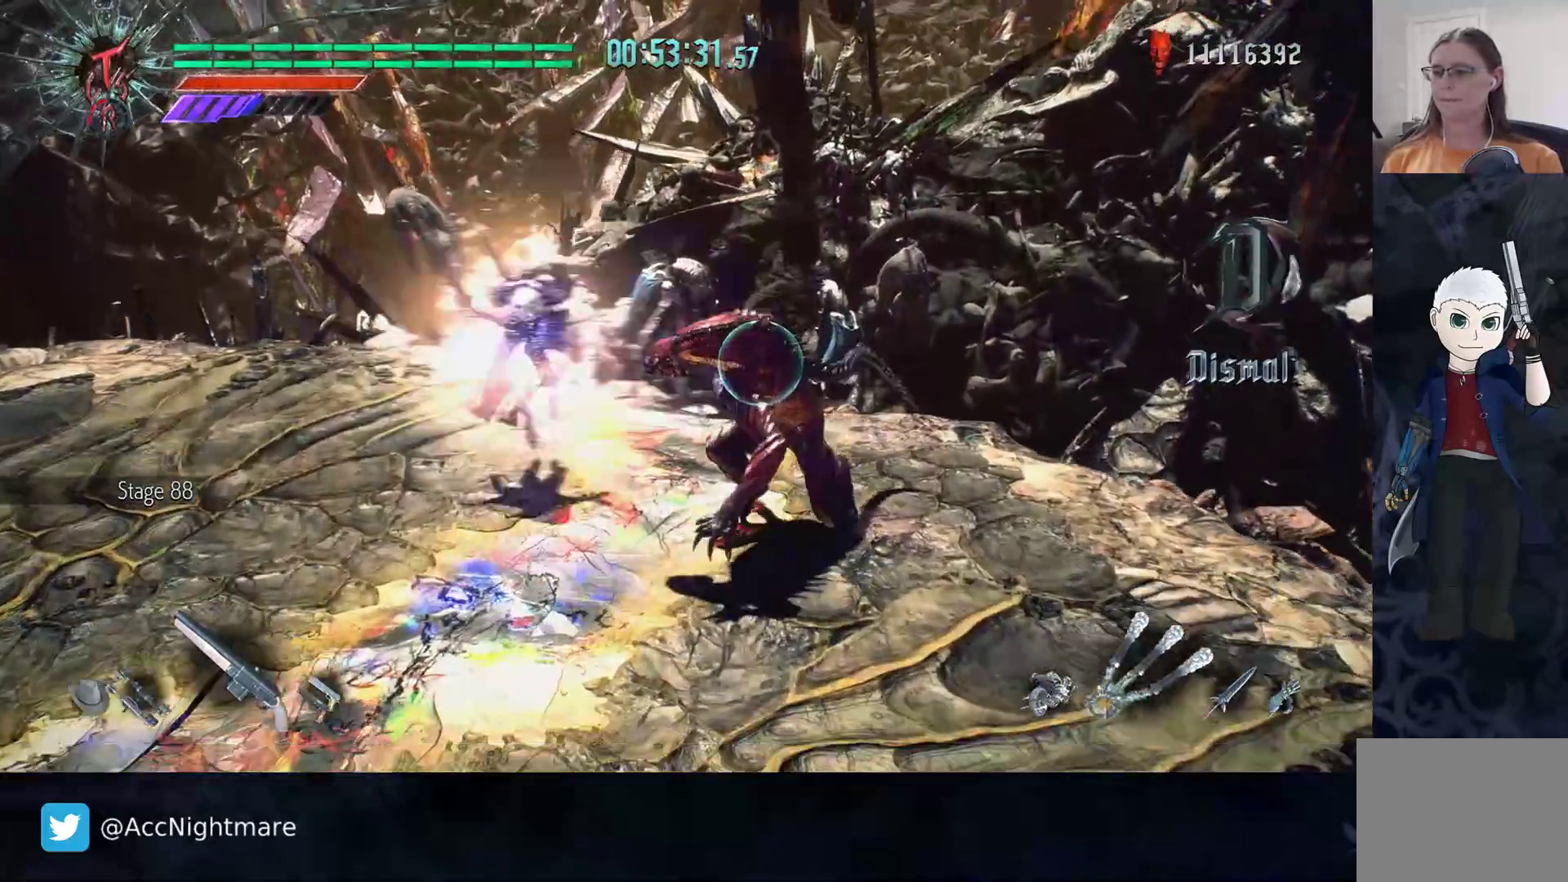
{"buttons": [], "left_stick": "center", "right_stick": "center", "events": []}
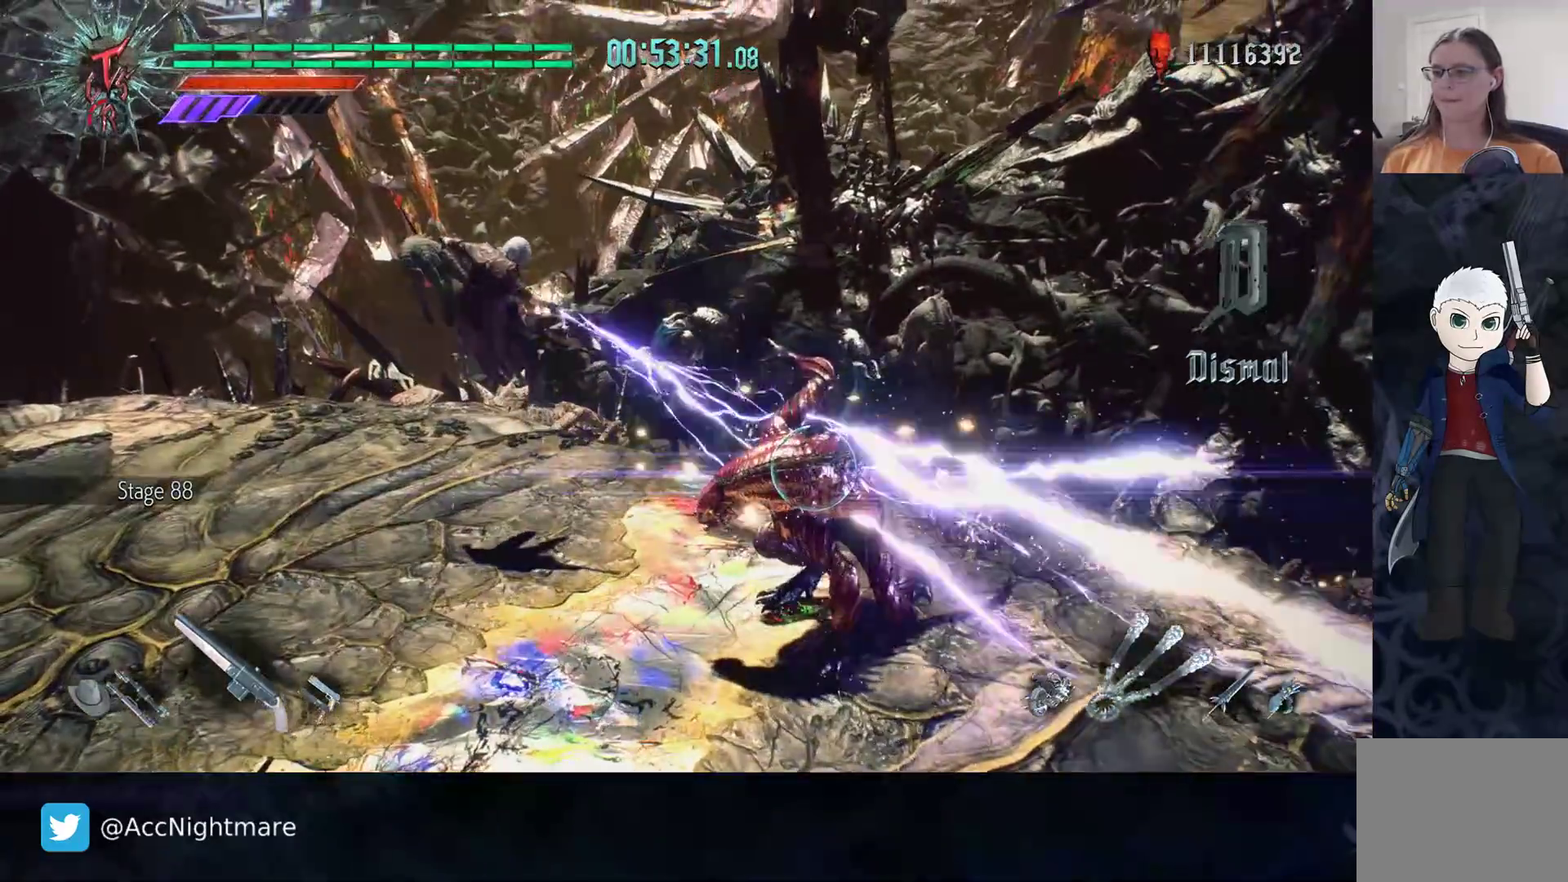
{"buttons": [], "left_stick": "down-right", "right_stick": "center", "events": [[317, "left_stick", "down-right"]]}
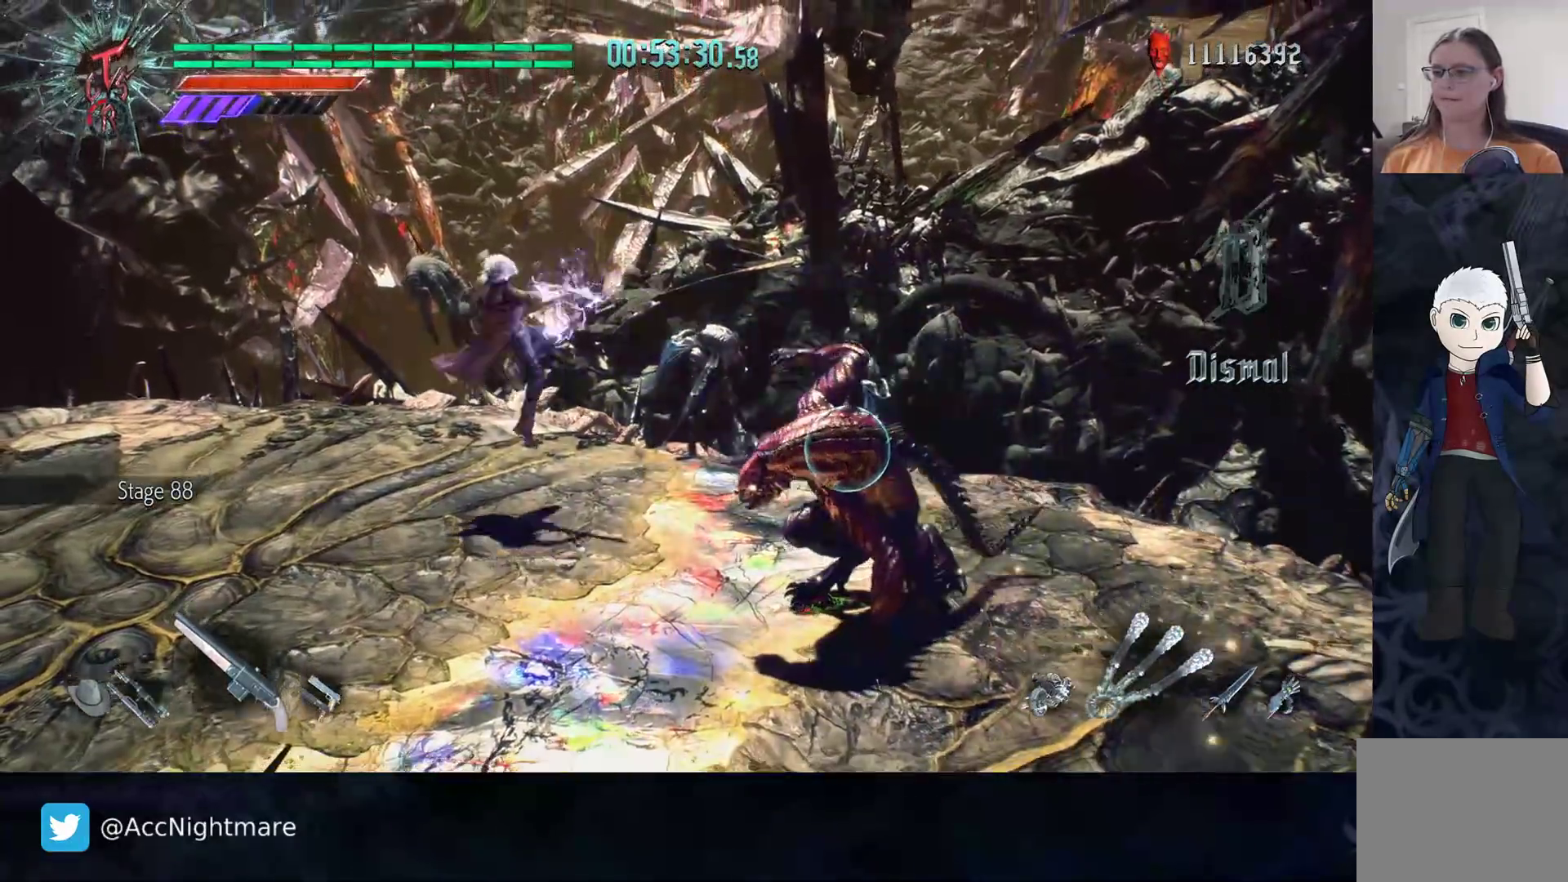
{"buttons": ["TRIANGLE"], "left_stick": "down-right", "right_stick": "center", "events": [[17, "TRIANGLE", "down"], [83, "TRIANGLE", "up"], [200, "TRIANGLE", "down"], [250, "TRIANGLE", "up"], [367, "TRIANGLE", "down"], [433, "TRIANGLE", "up"], [500, "TRIANGLE", "down"]]}
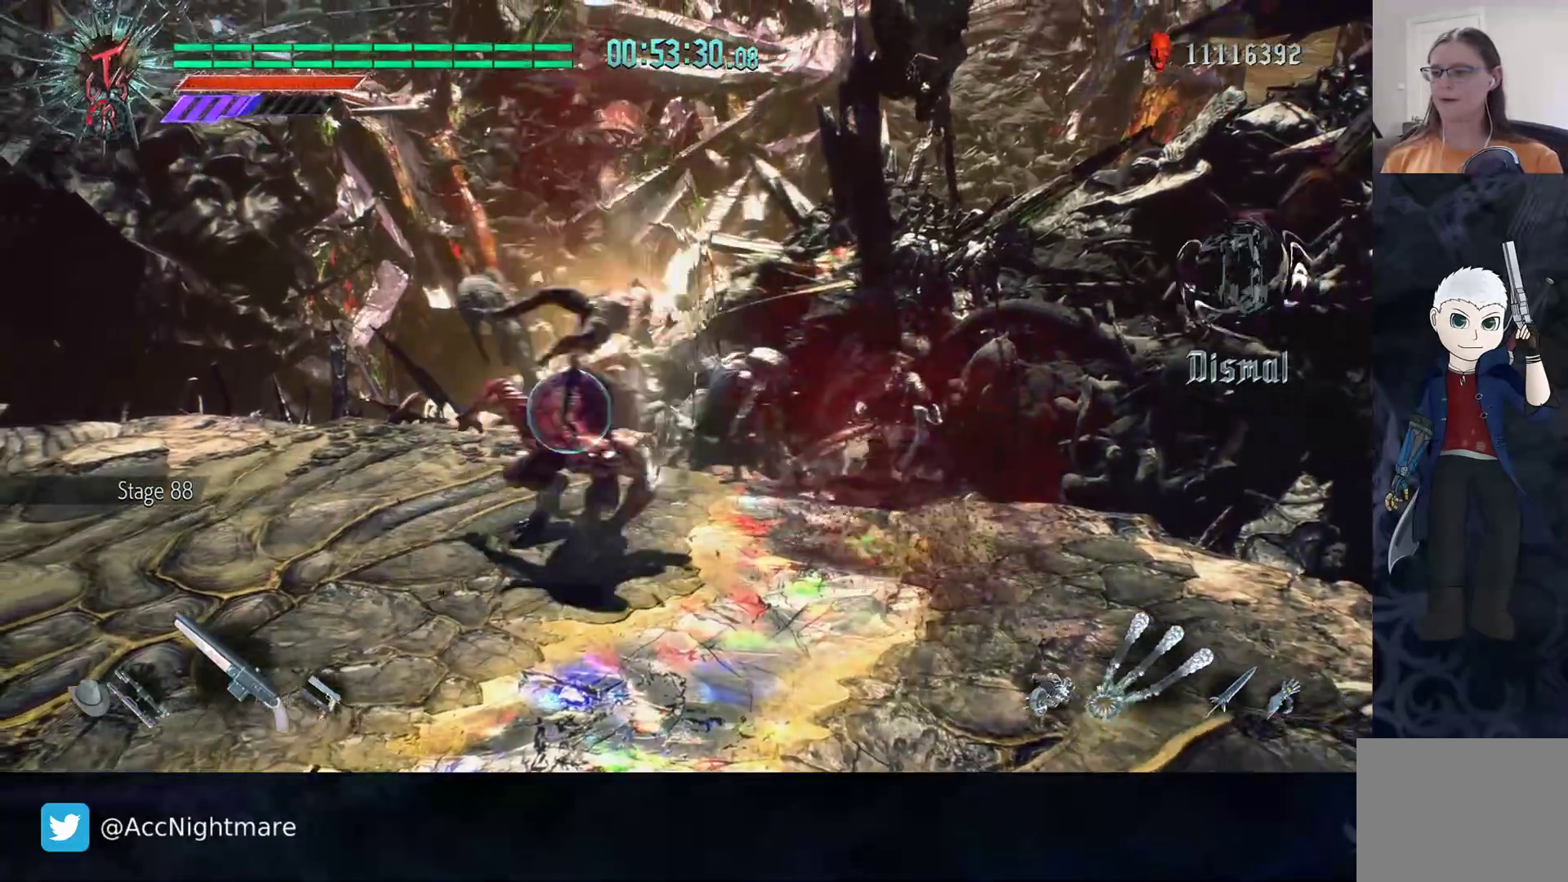
{"buttons": ["TRIANGLE"], "left_stick": "center", "right_stick": "center", "events": [[100, "TRIANGLE", "up"], [150, "TRIANGLE", "down"], [417, "left_stick", "center"]]}
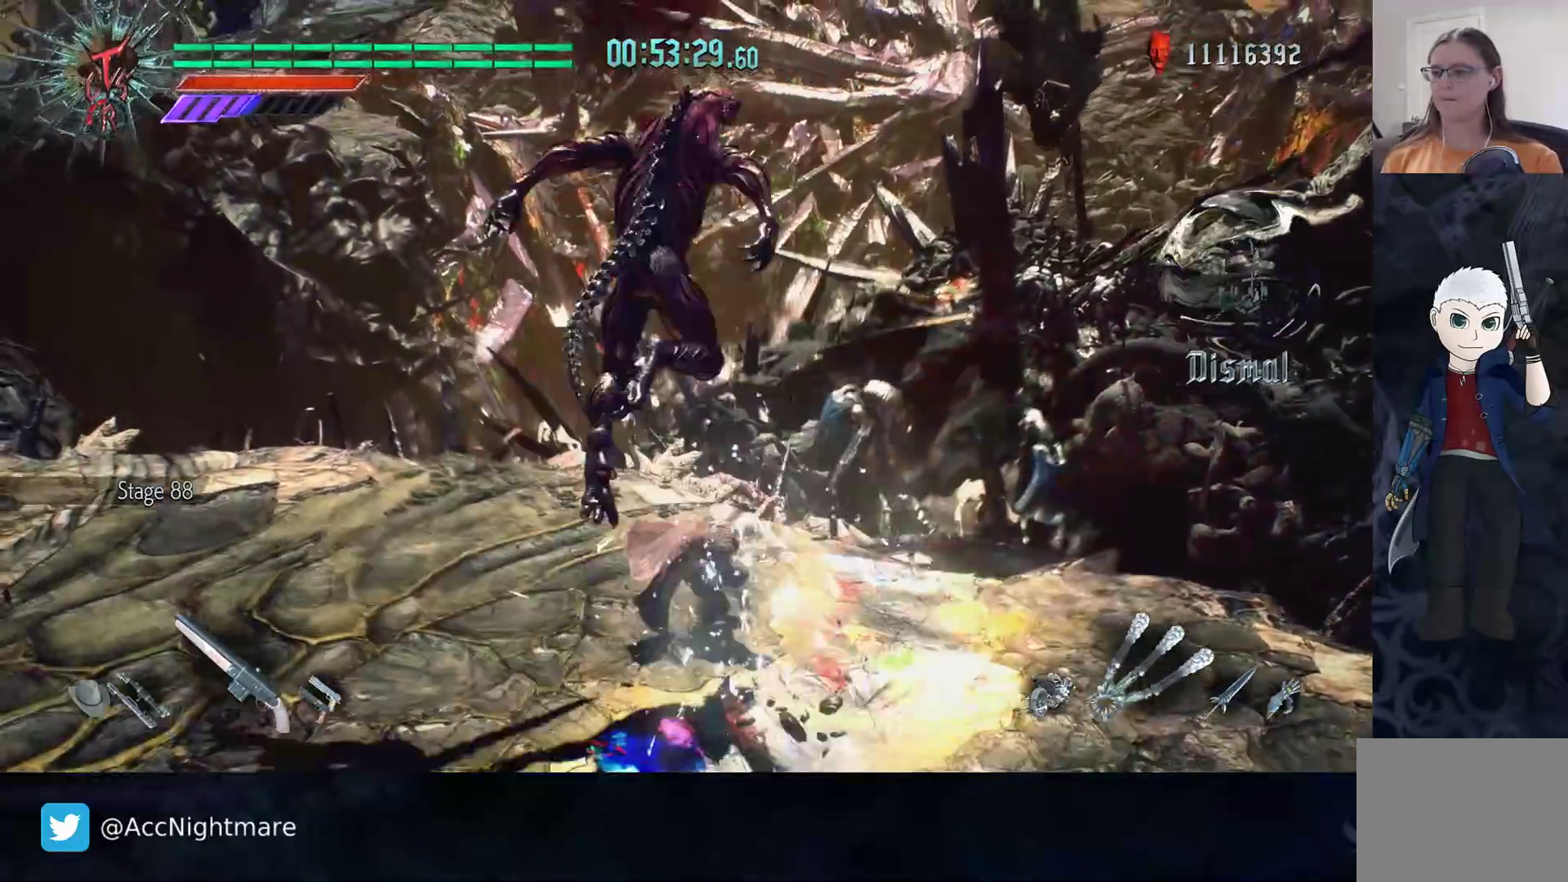
{"buttons": ["TRIANGLE"], "left_stick": "down-right", "right_stick": "center", "events": [[233, "left_stick", "down-right"]]}
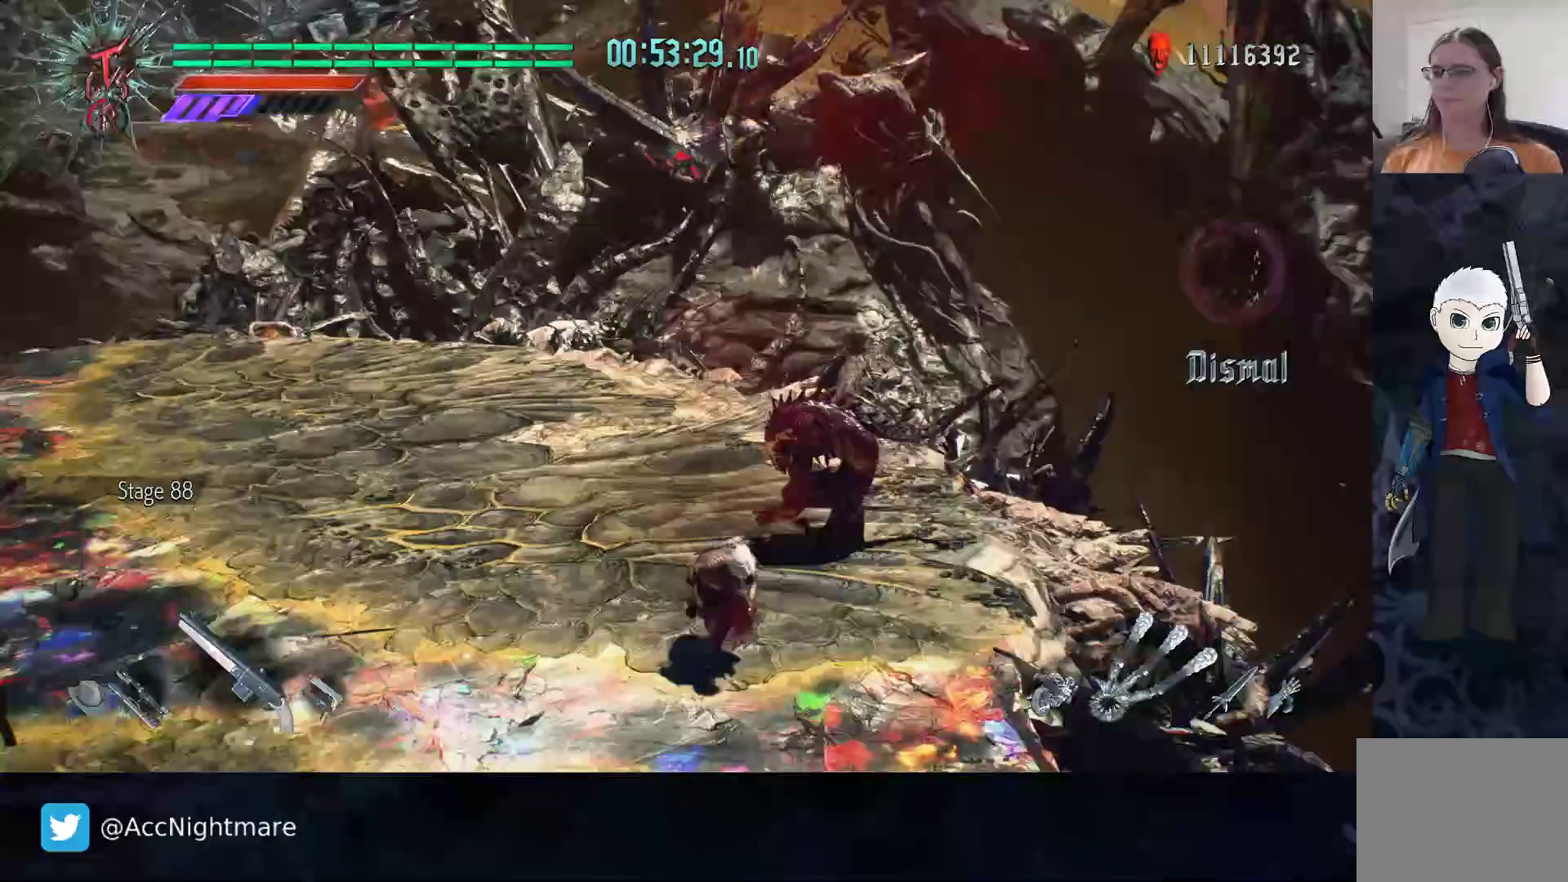
{"buttons": [], "left_stick": "up", "right_stick": "center", "events": [[333, "left_stick", "center"], [467, "left_stick", "up"], [483, "TRIANGLE", "up"]]}
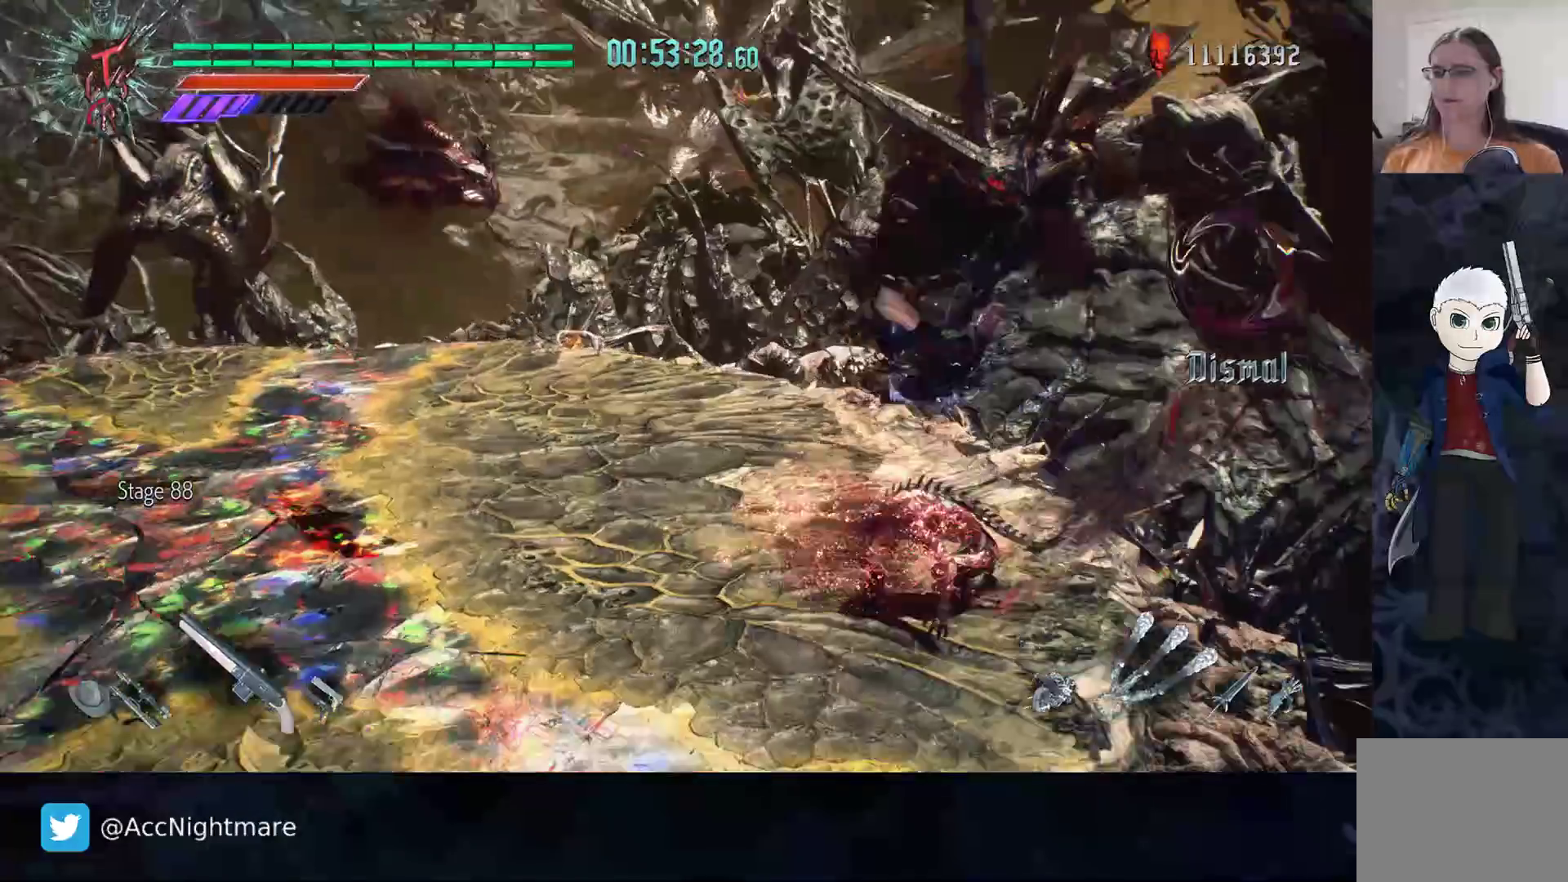
{"buttons": ["TRIANGLE"], "left_stick": "up", "right_stick": "center", "events": [[67, "TRIANGLE", "down"], [133, "TRIANGLE", "up"], [200, "TRIANGLE", "down"], [283, "TRIANGLE", "up"], [333, "TRIANGLE", "down"], [417, "TRIANGLE", "up"], [483, "TRIANGLE", "down"]]}
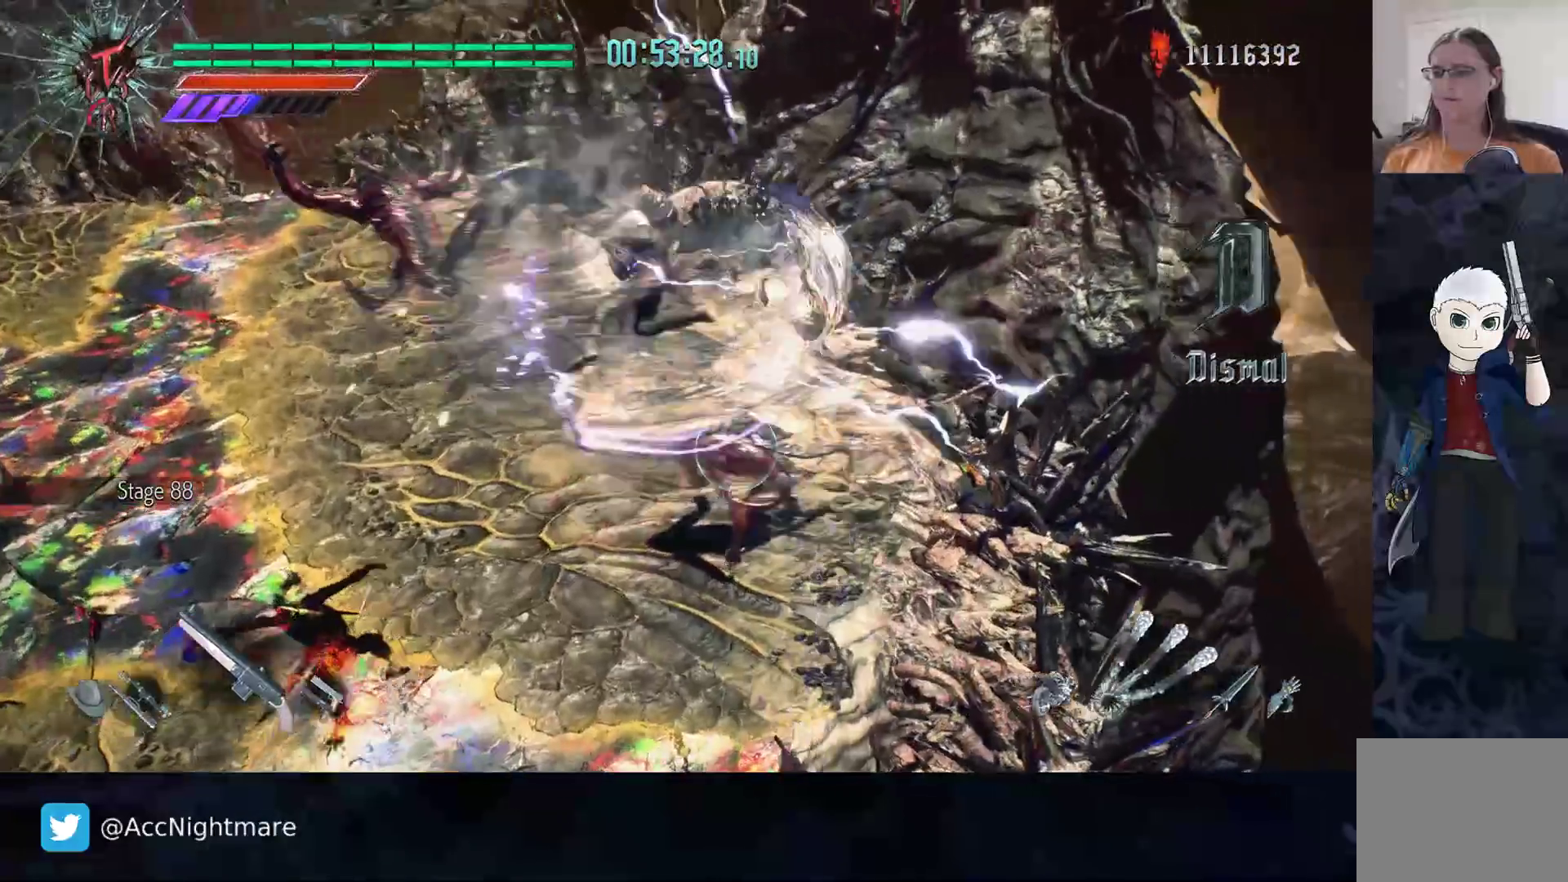
{"buttons": ["TRIANGLE"], "left_stick": "up-left", "right_stick": "center", "events": [[67, "TRIANGLE", "up"], [117, "TRIANGLE", "down"], [167, "left_stick", "up-left"]]}
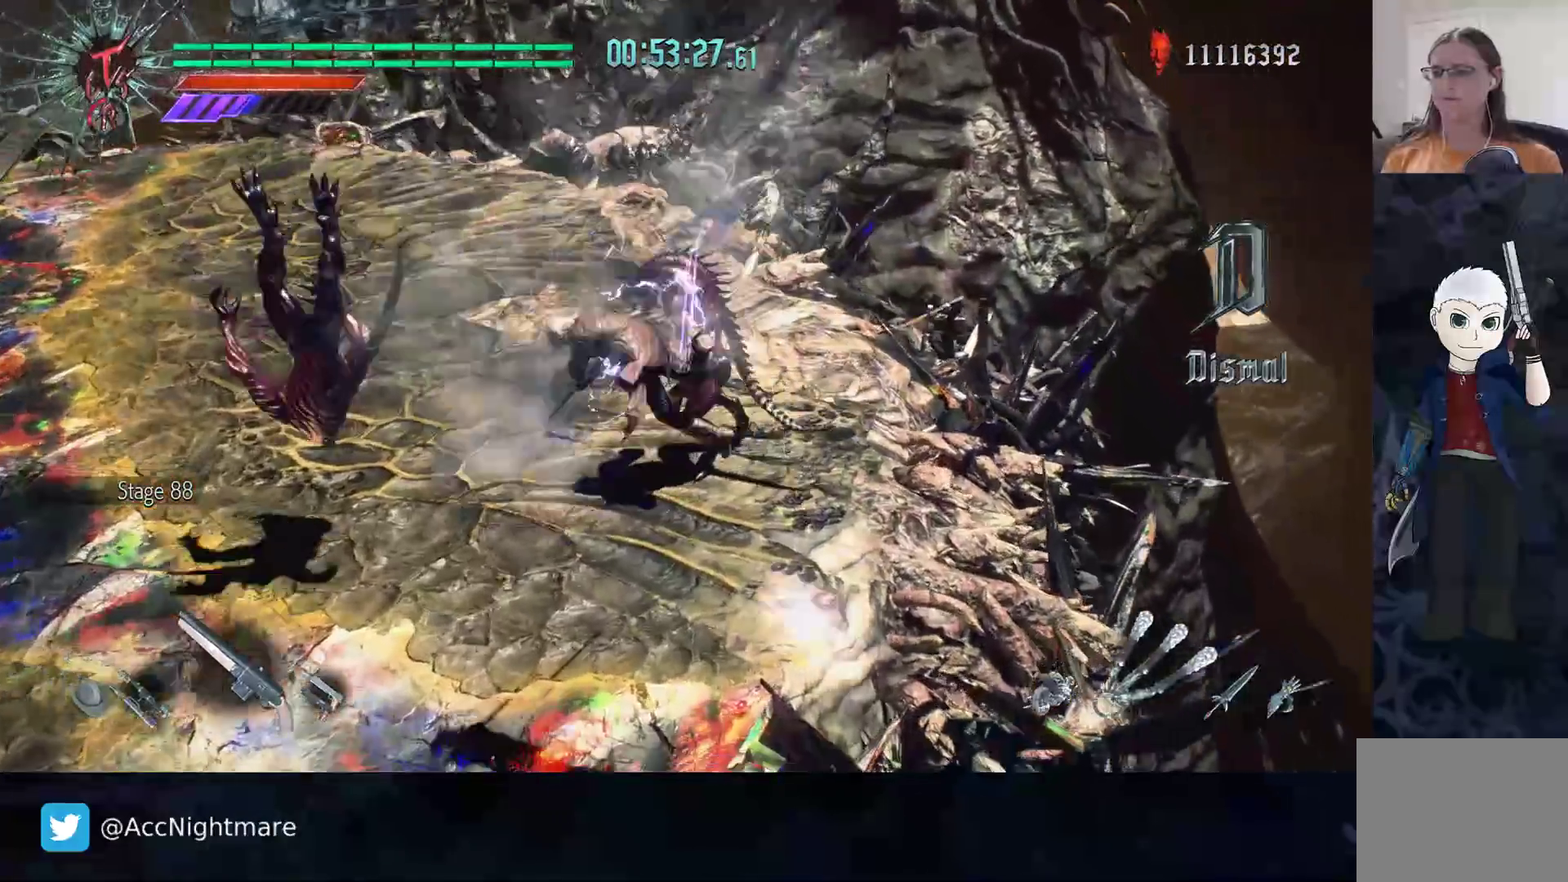
{"buttons": ["TRIANGLE"], "left_stick": "center", "right_stick": "center", "events": [[383, "left_stick", "center"]]}
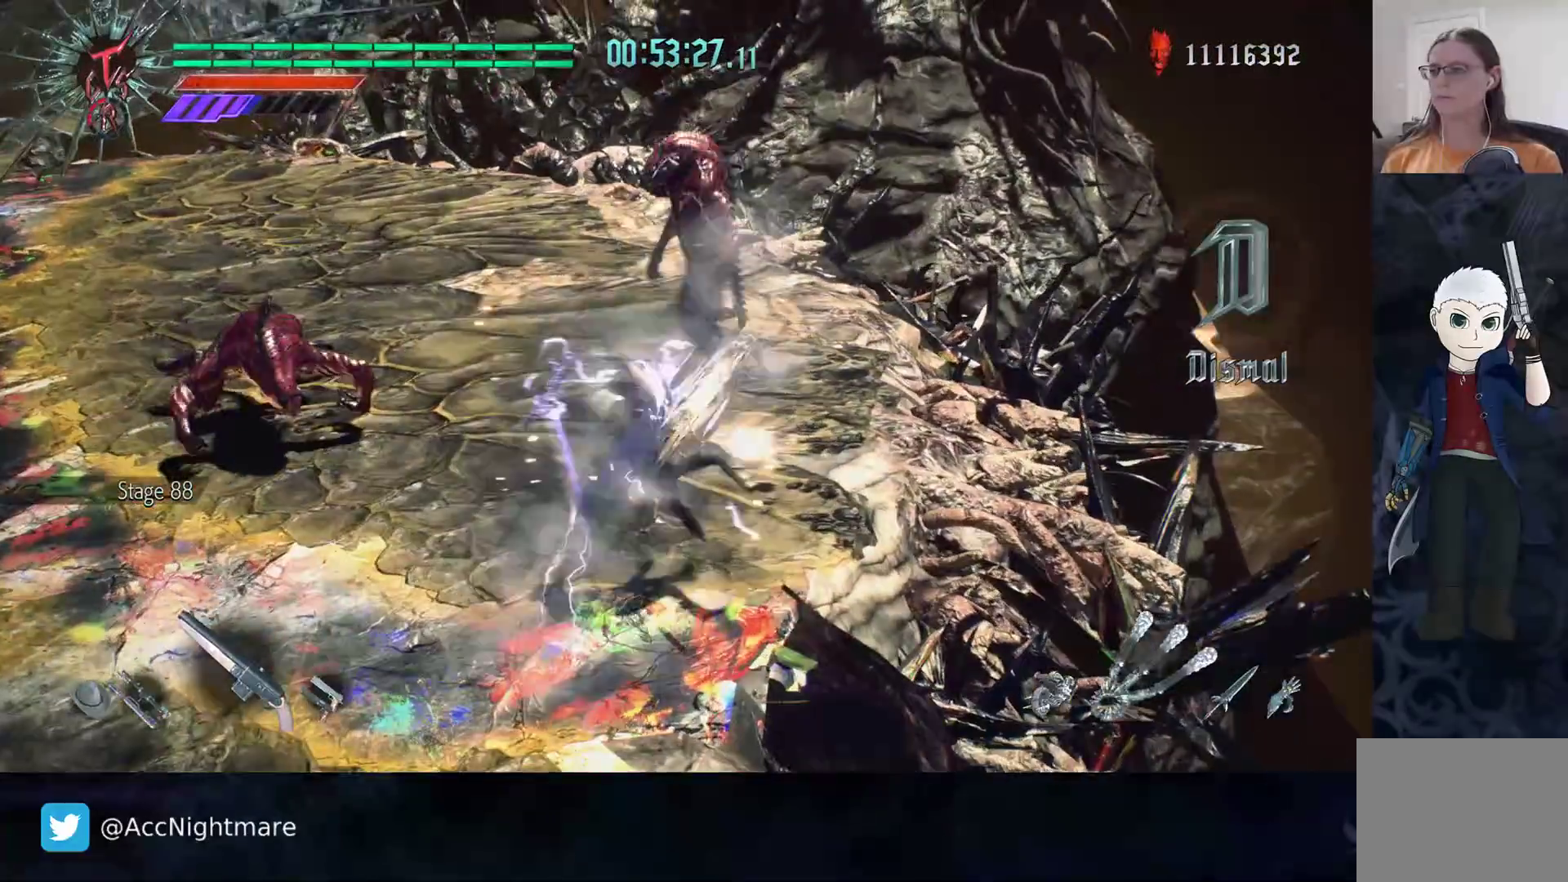
{"buttons": [], "left_stick": "up-left", "right_stick": "center", "events": [[17, "TRIANGLE", "up"], [283, "CROSS", "down"], [300, "left_stick", "up-left"], [383, "CROSS", "up"]]}
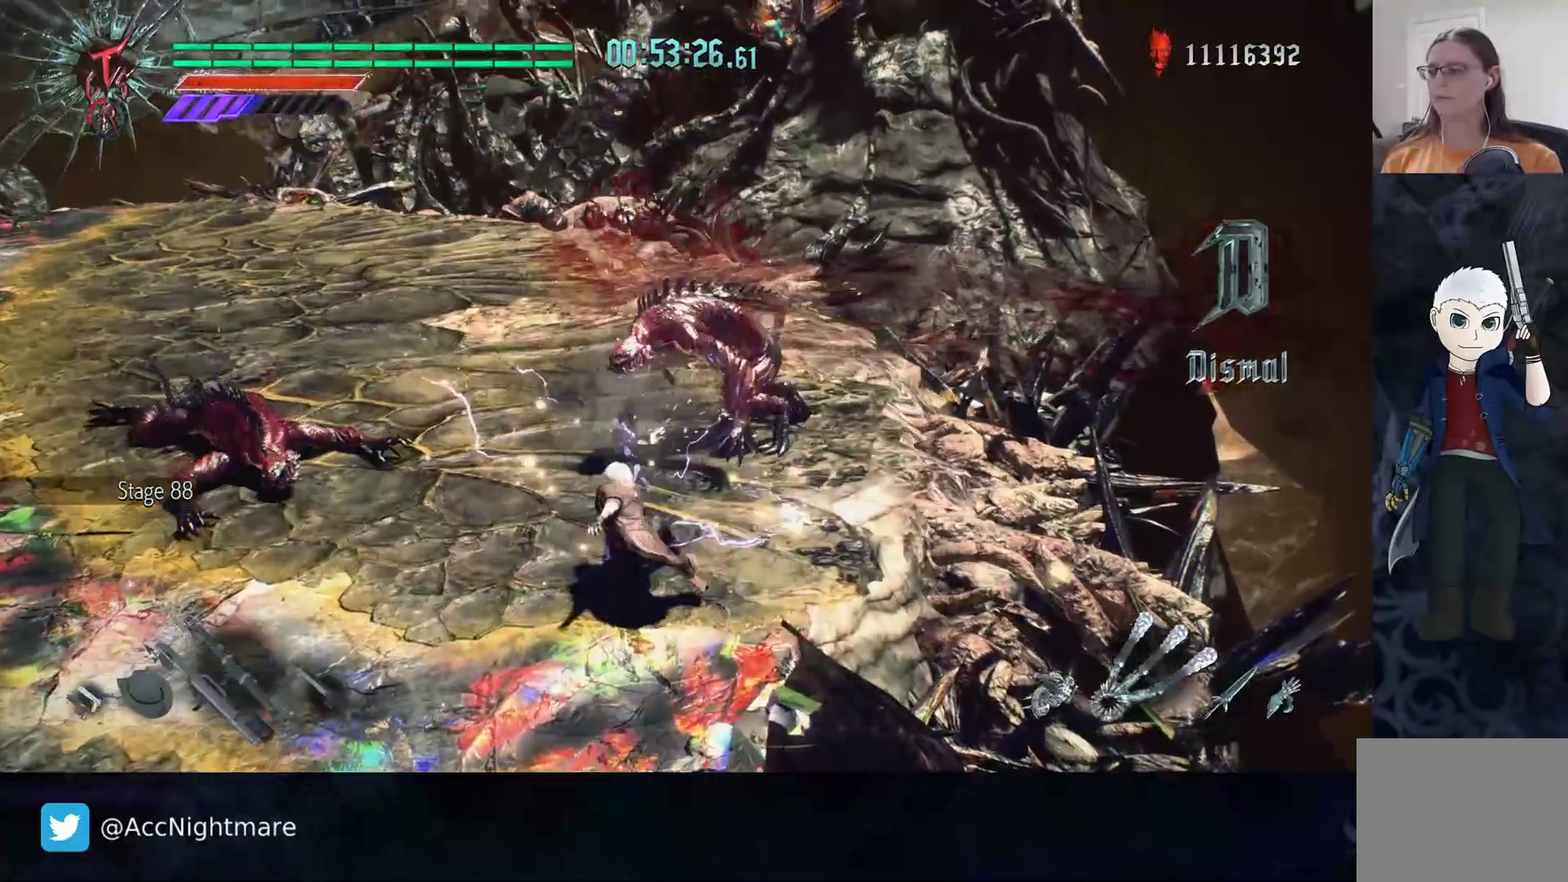
{"buttons": [], "left_stick": "up-left", "right_stick": "center", "events": []}
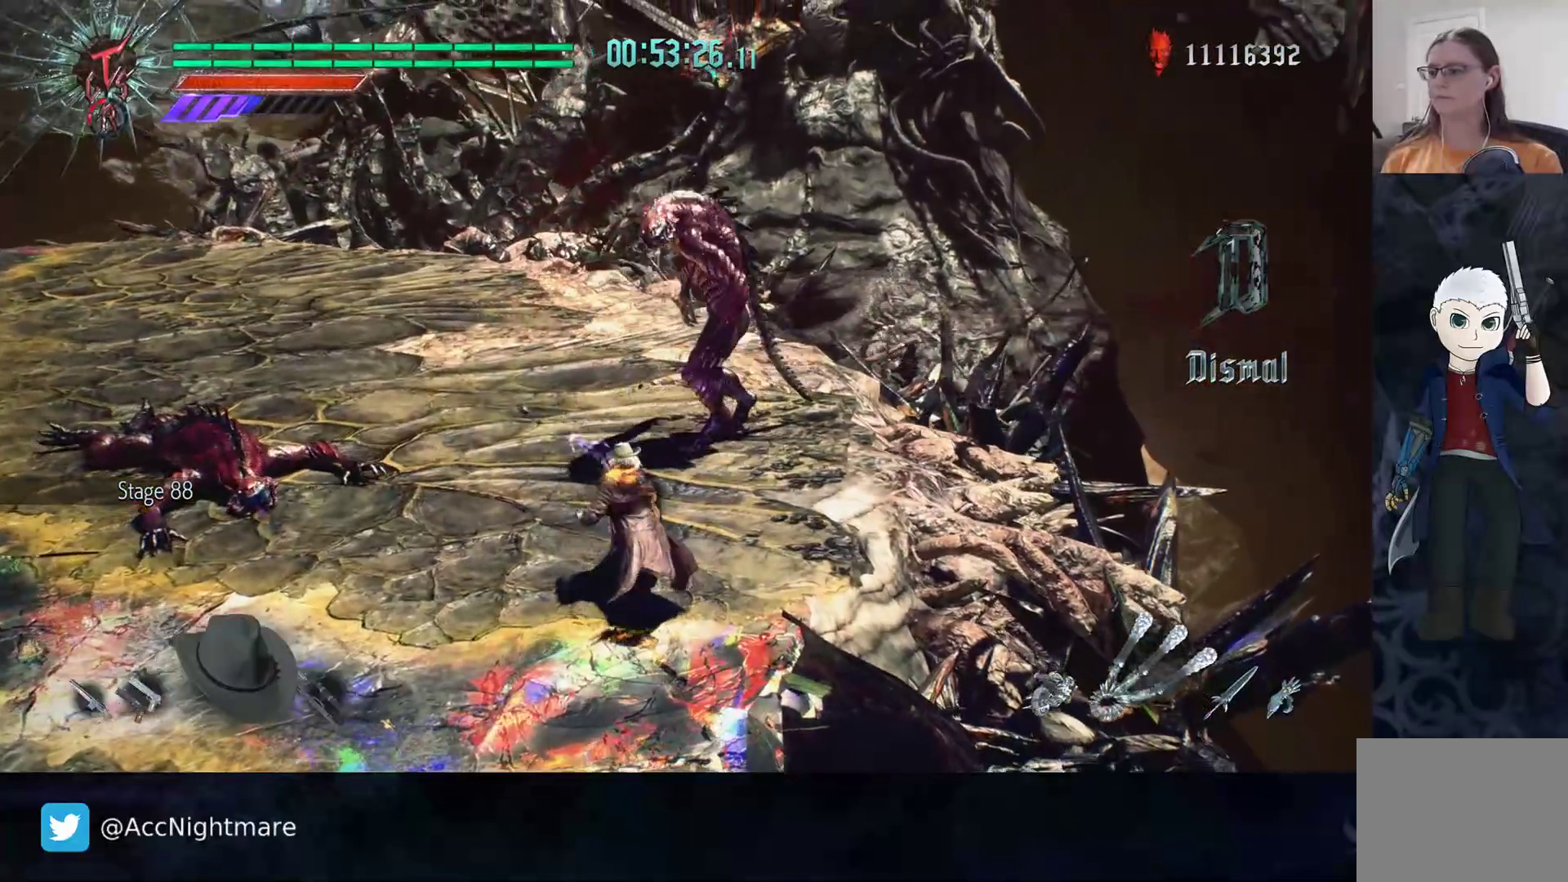
{"buttons": [], "left_stick": "up-left", "right_stick": "center", "events": [[183, "CROSS", "down"], [283, "CROSS", "up"]]}
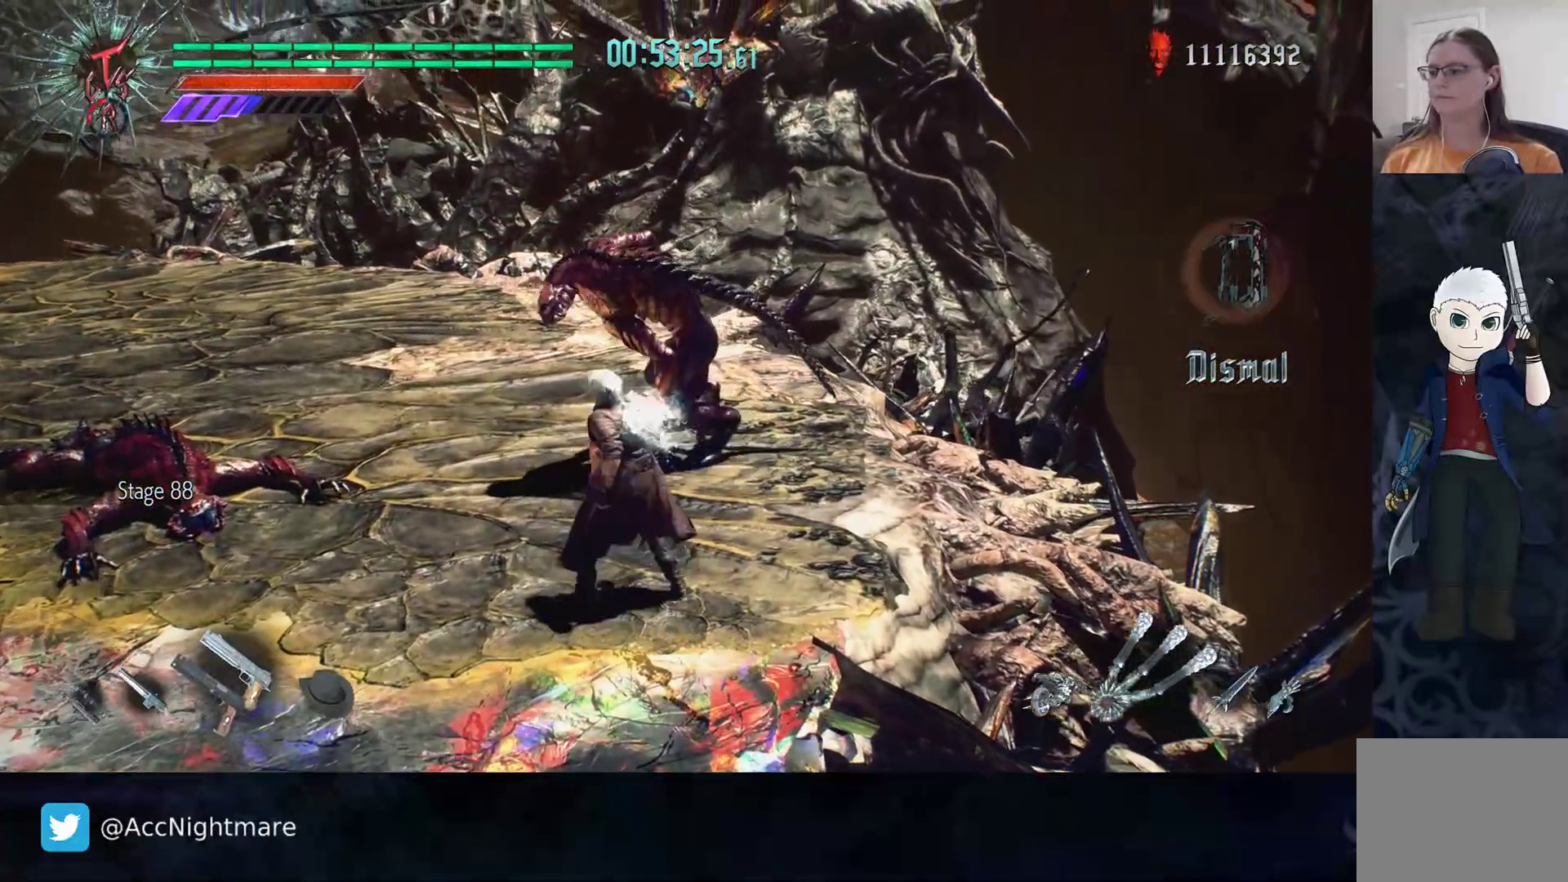
{"buttons": [], "left_stick": "center", "right_stick": "center", "events": [[167, "left_stick", "center"], [367, "DPAD_LEFT", "down"], [467, "DPAD_LEFT", "up"]]}
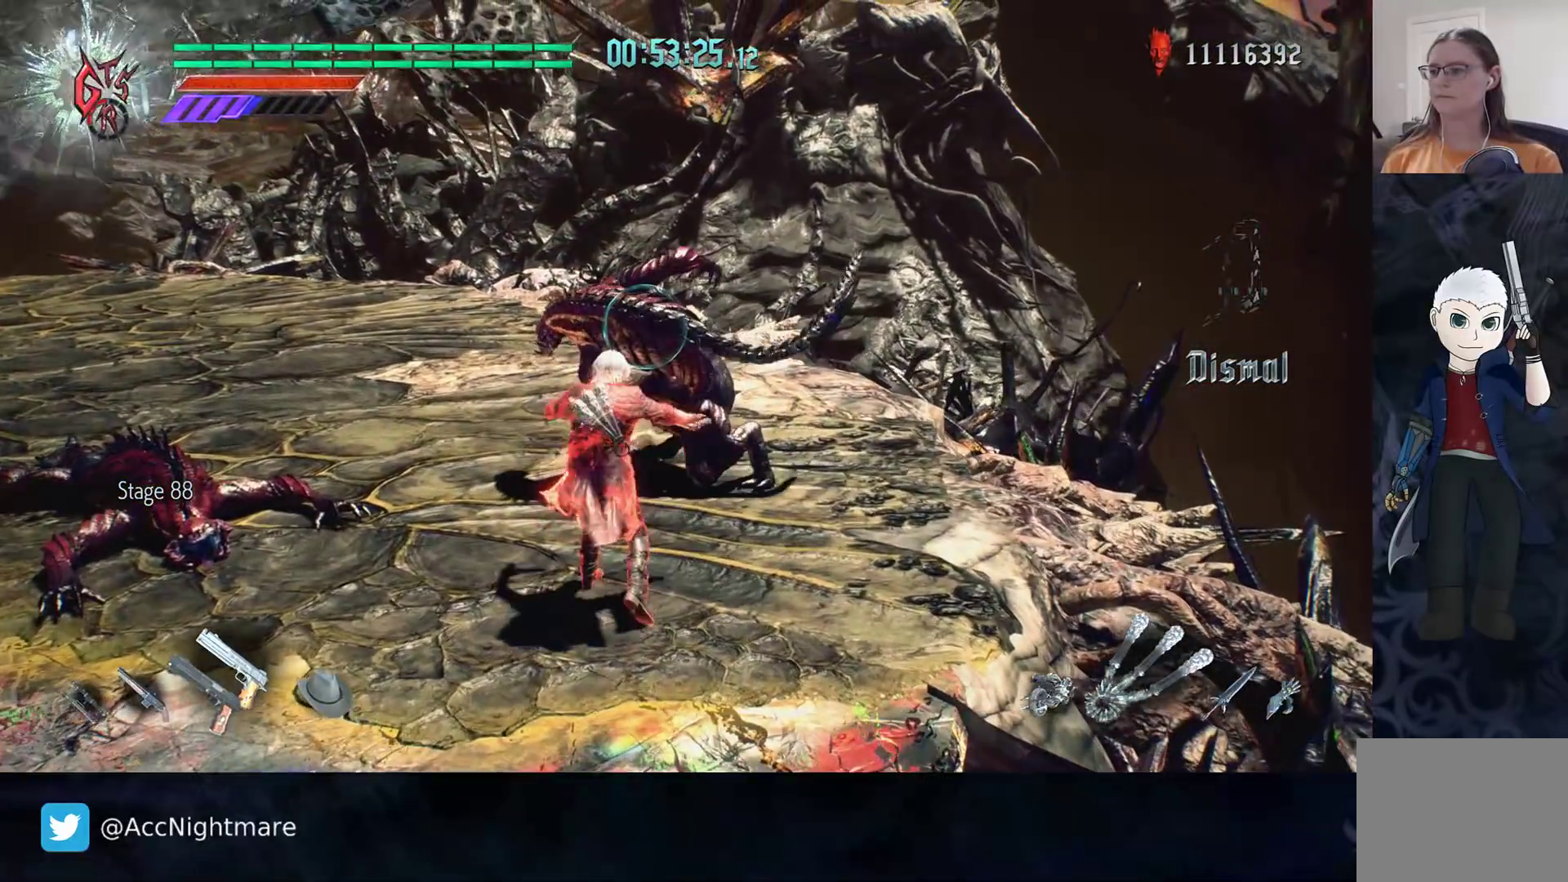
{"buttons": [], "left_stick": "center", "right_stick": "center", "events": []}
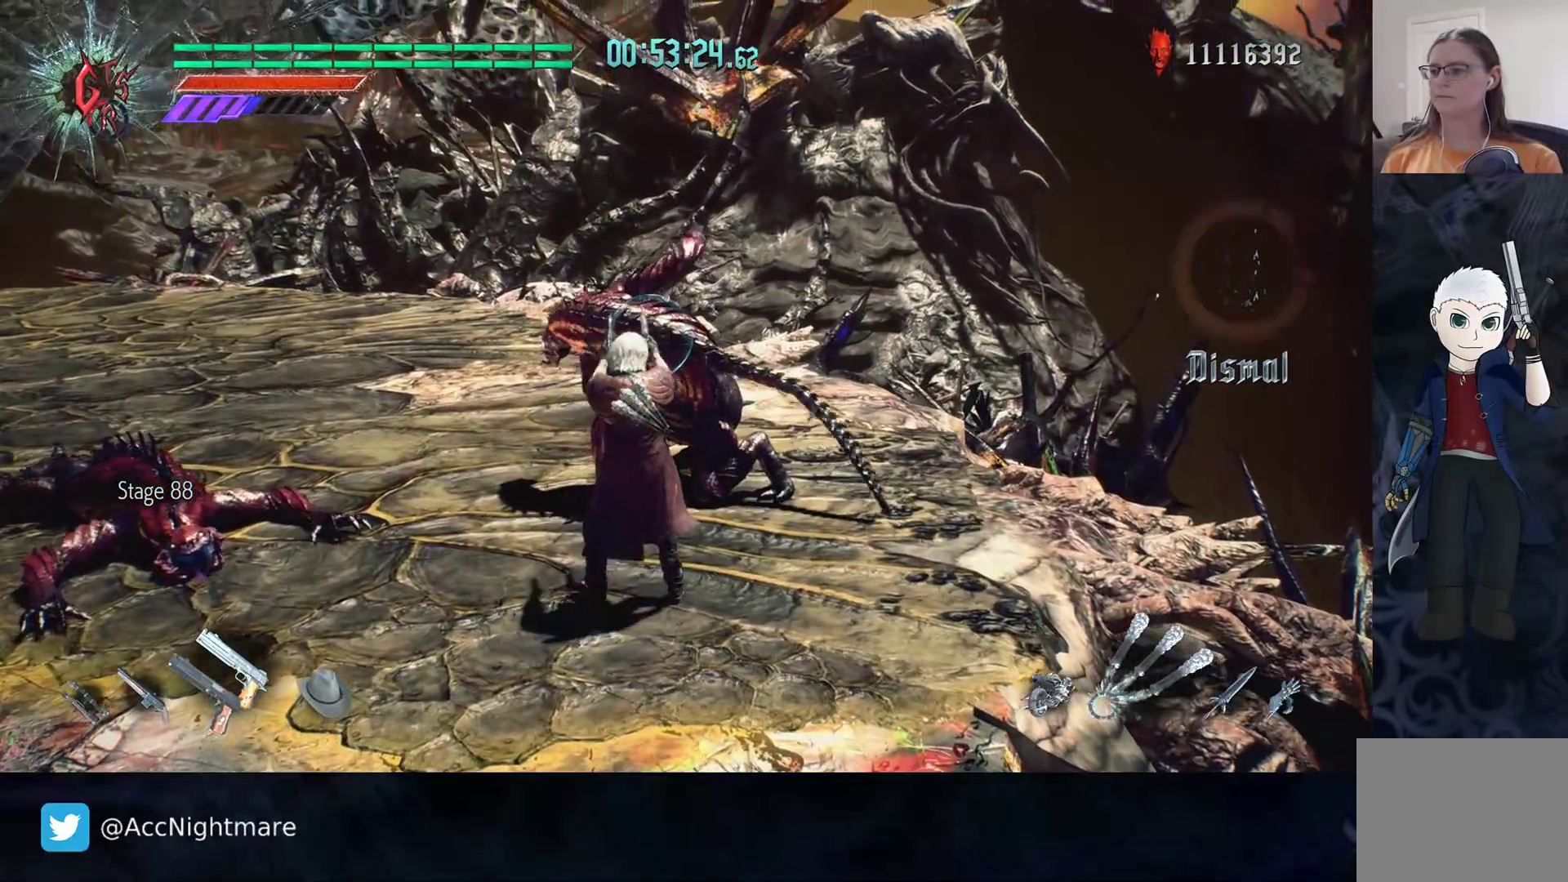
{"buttons": [], "left_stick": "center", "right_stick": "center", "events": []}
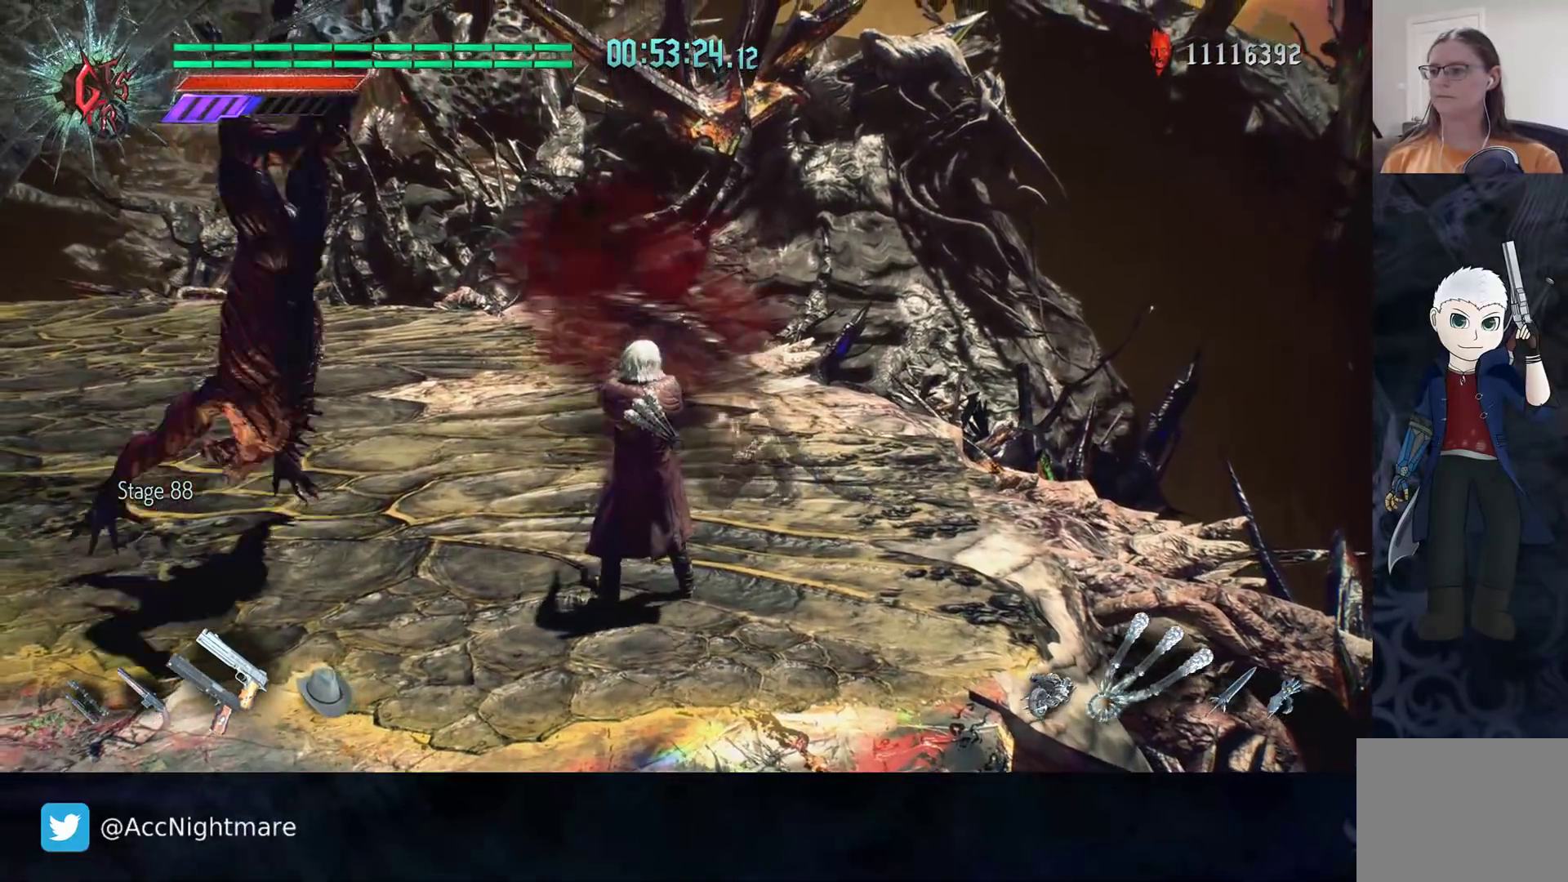
{"buttons": ["TRIANGLE"], "left_stick": "up-left", "right_stick": "center", "events": [[83, "left_stick", "up-left"], [217, "TRIANGLE", "down"], [283, "TRIANGLE", "up"], [350, "TRIANGLE", "down"], [433, "TRIANGLE", "up"], [483, "TRIANGLE", "down"]]}
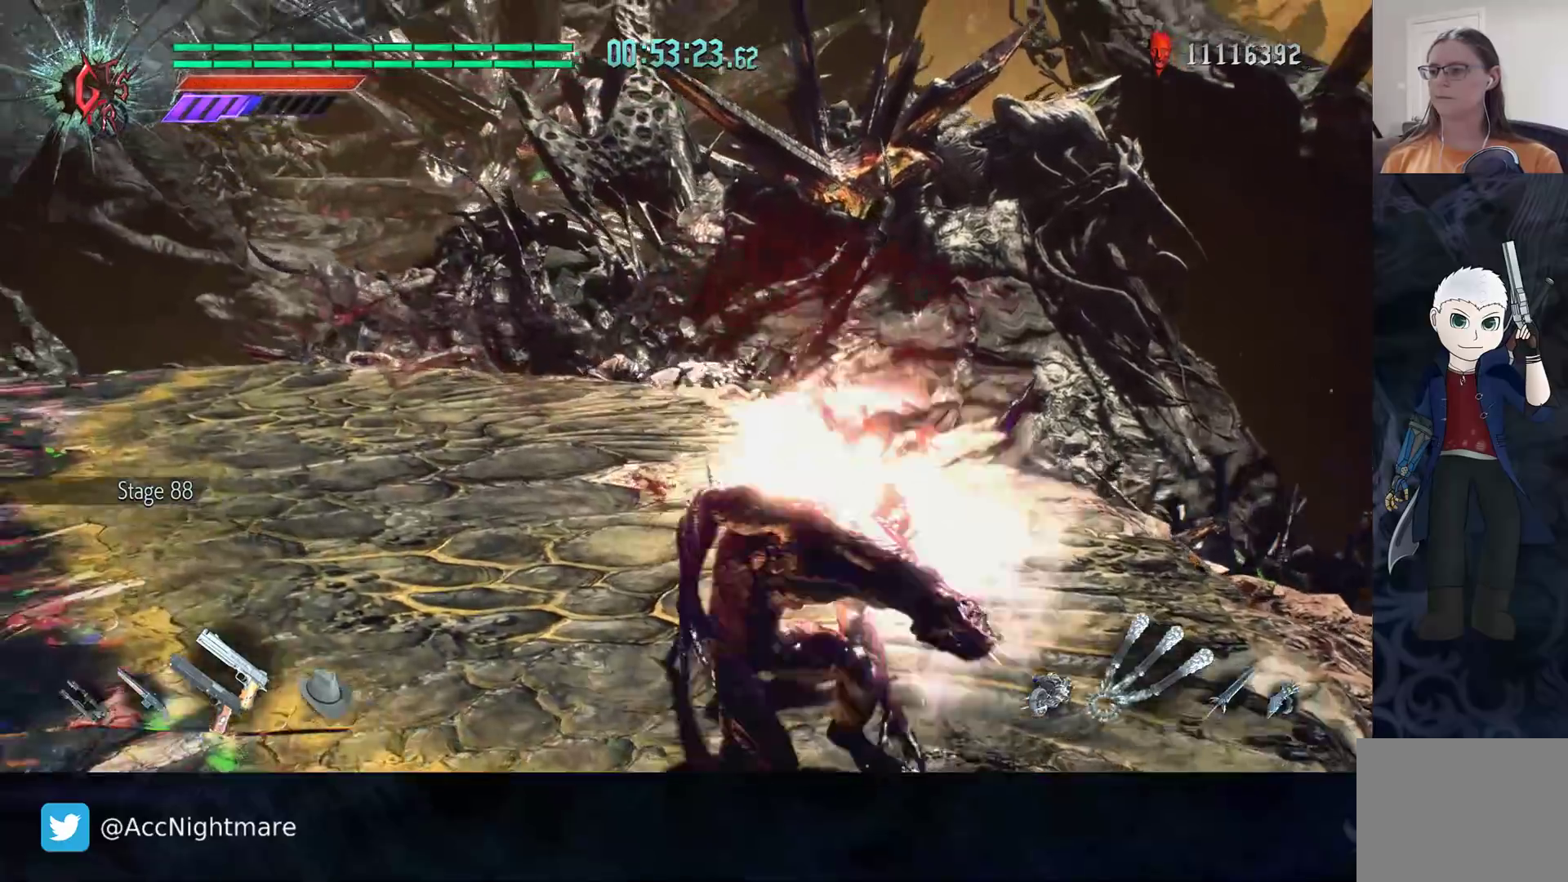
{"buttons": ["TRIANGLE"], "left_stick": "center", "right_stick": "center", "events": [[417, "left_stick", "center"]]}
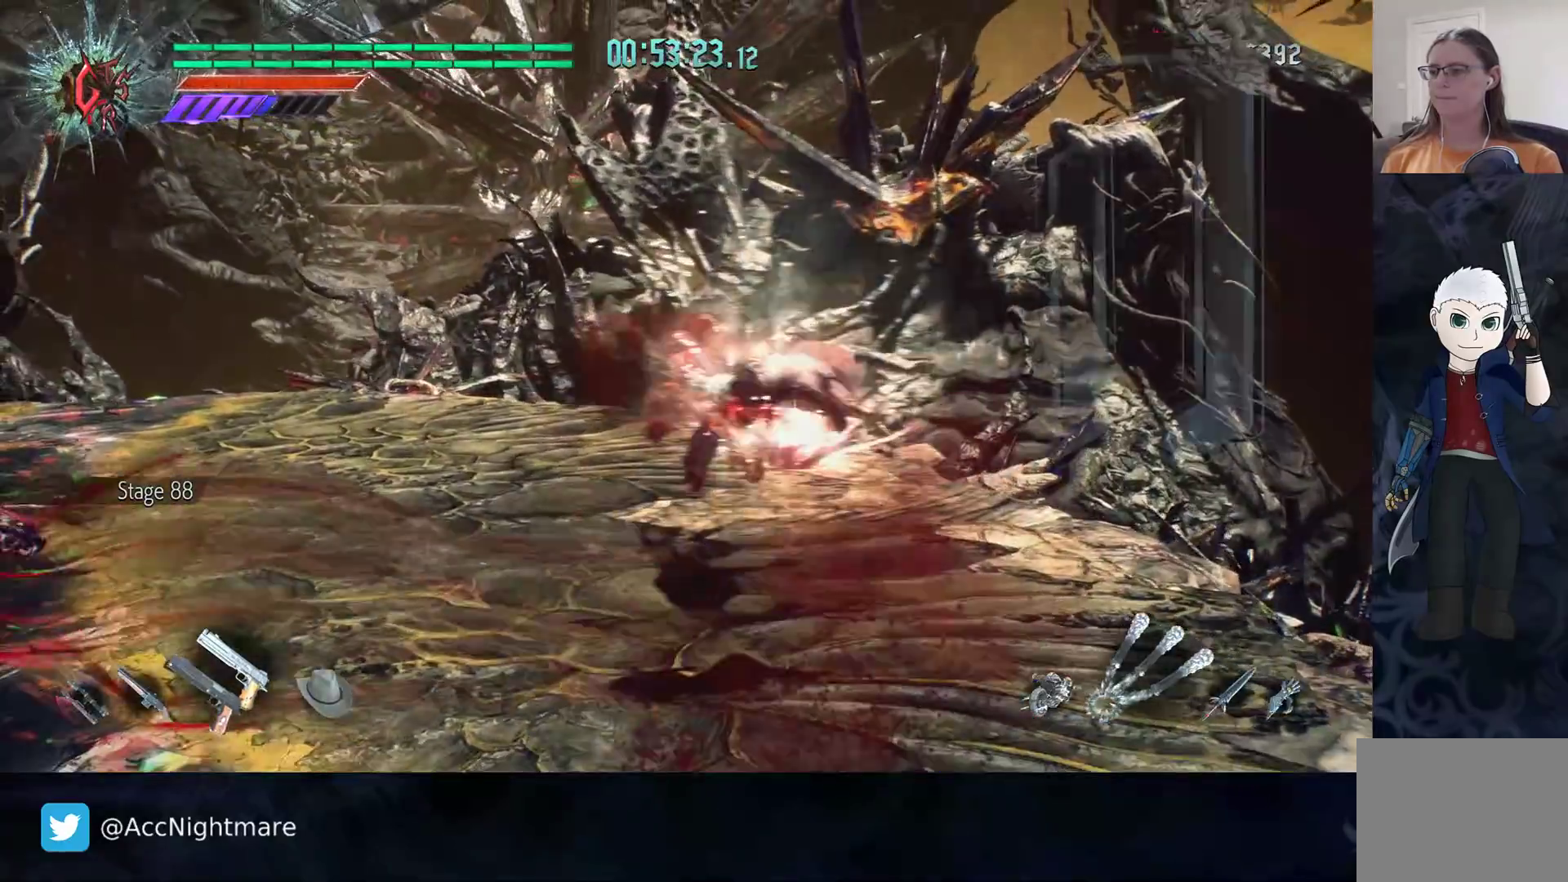
{"buttons": ["TRIANGLE"], "left_stick": "center", "right_stick": "center", "events": []}
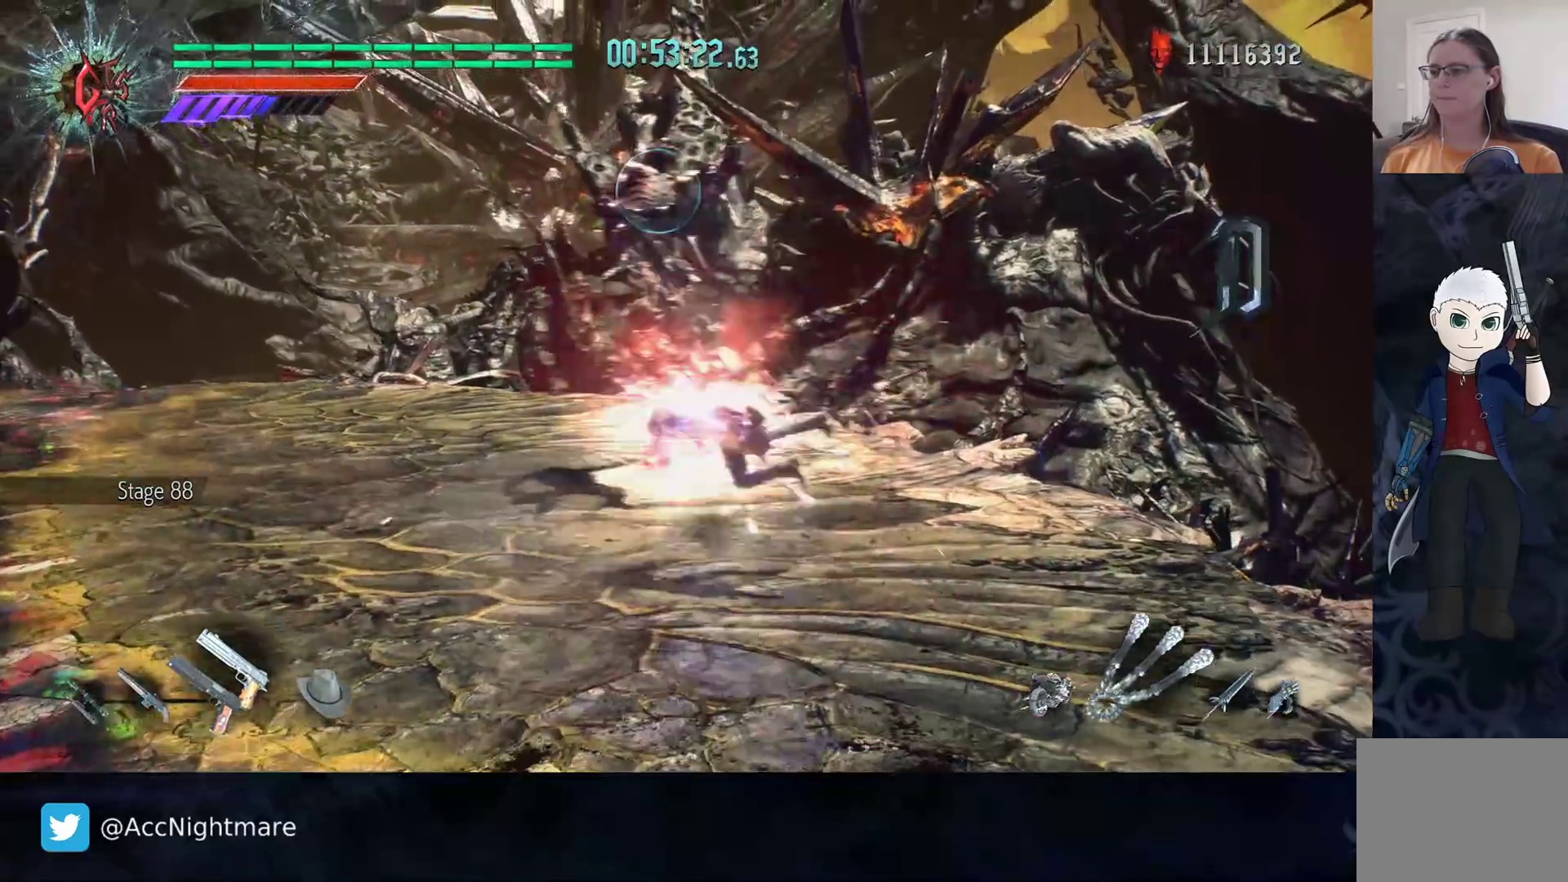
{"buttons": ["TRIANGLE"], "left_stick": "center", "right_stick": "center", "events": []}
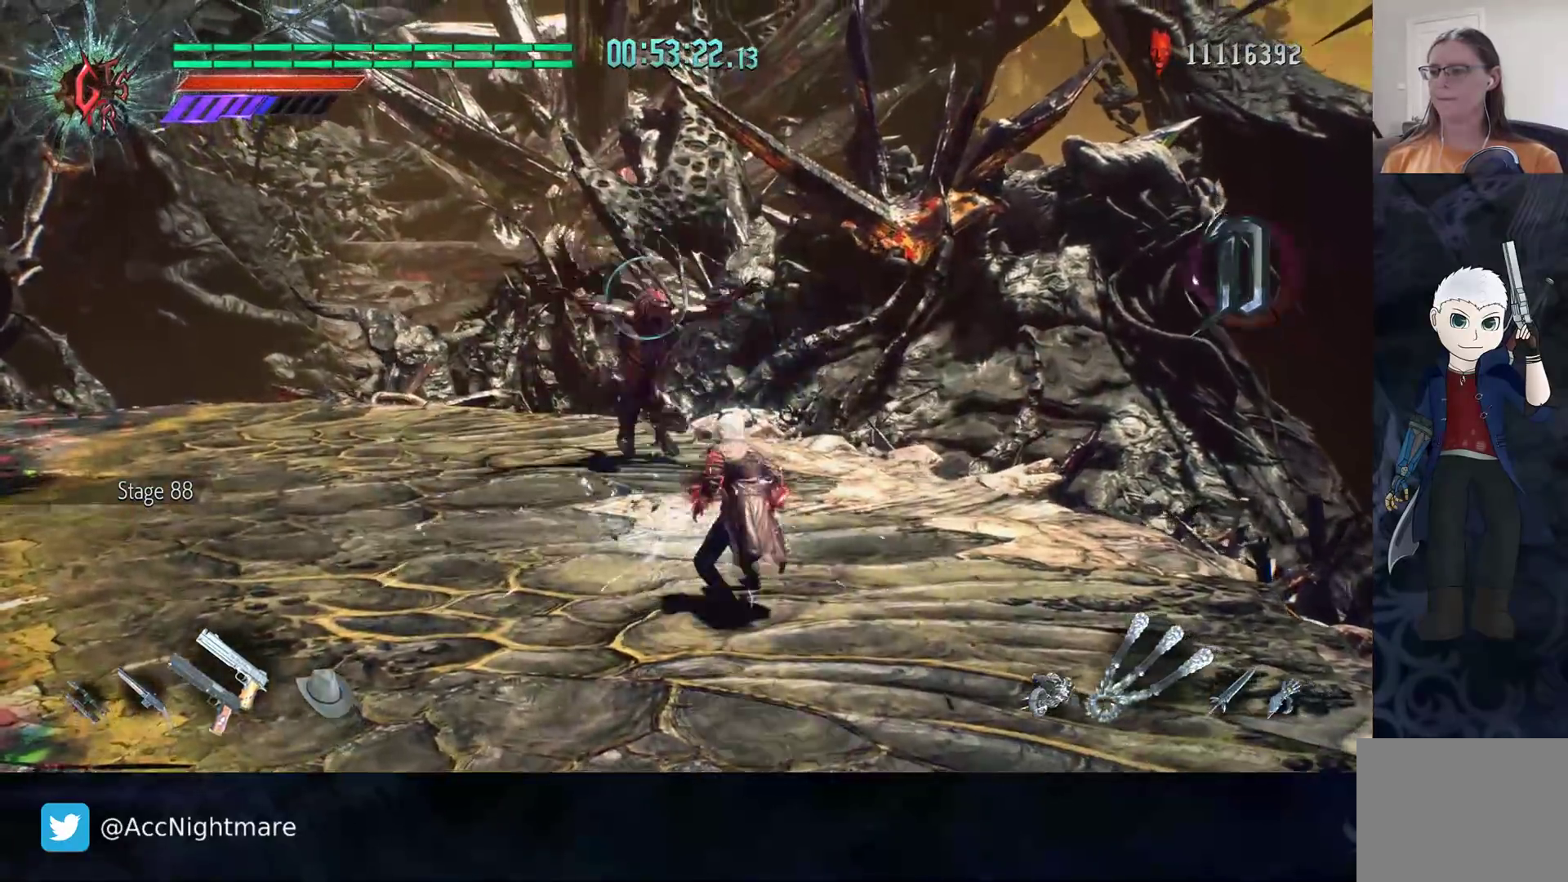
{"buttons": [], "left_stick": "center", "right_stick": "center", "events": [[150, "TRIANGLE", "up"], [233, "TRIANGLE", "down"], [350, "TRIANGLE", "up"]]}
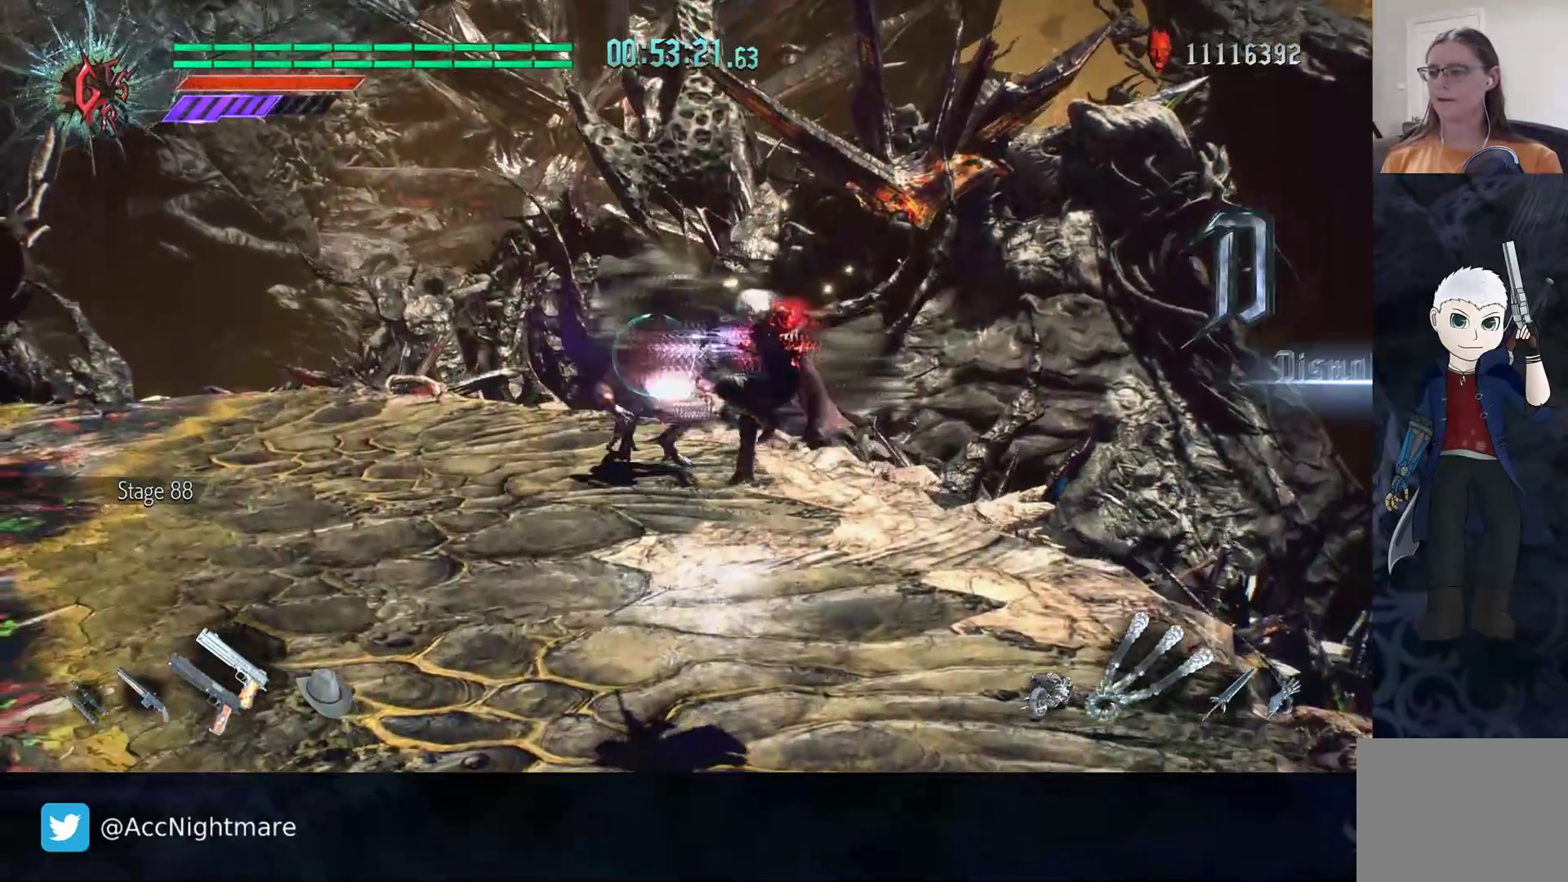
{"buttons": [], "left_stick": "up-left", "right_stick": "center", "events": [[300, "left_stick", "up-left"]]}
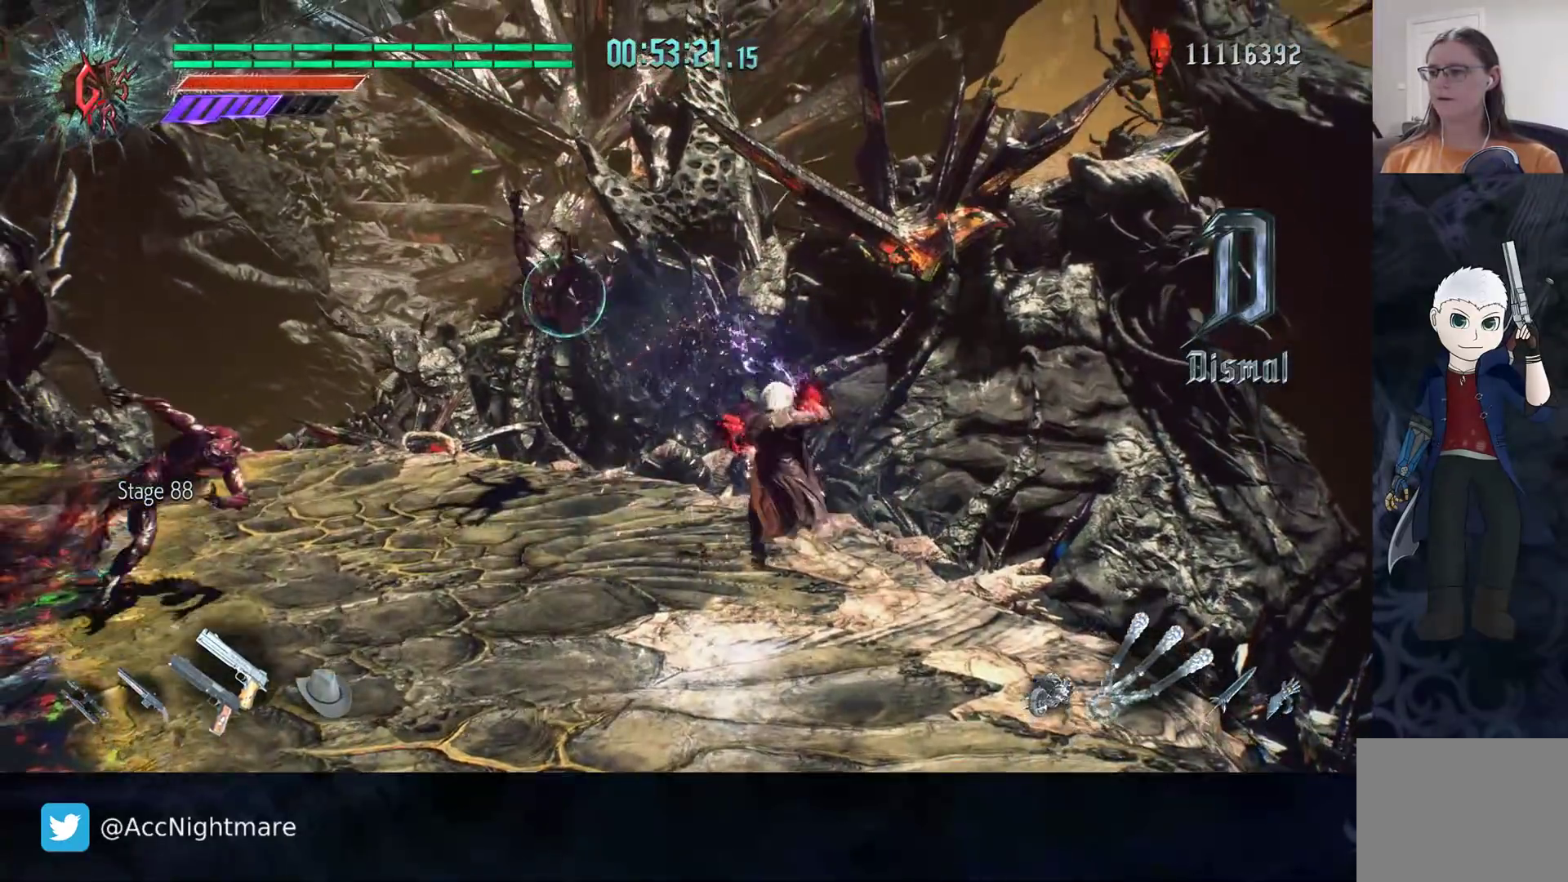
{"buttons": ["TRIANGLE"], "left_stick": "center", "right_stick": "center", "events": [[133, "left_stick", "up"], [317, "TRIANGLE", "down"], [500, "left_stick", "center"]]}
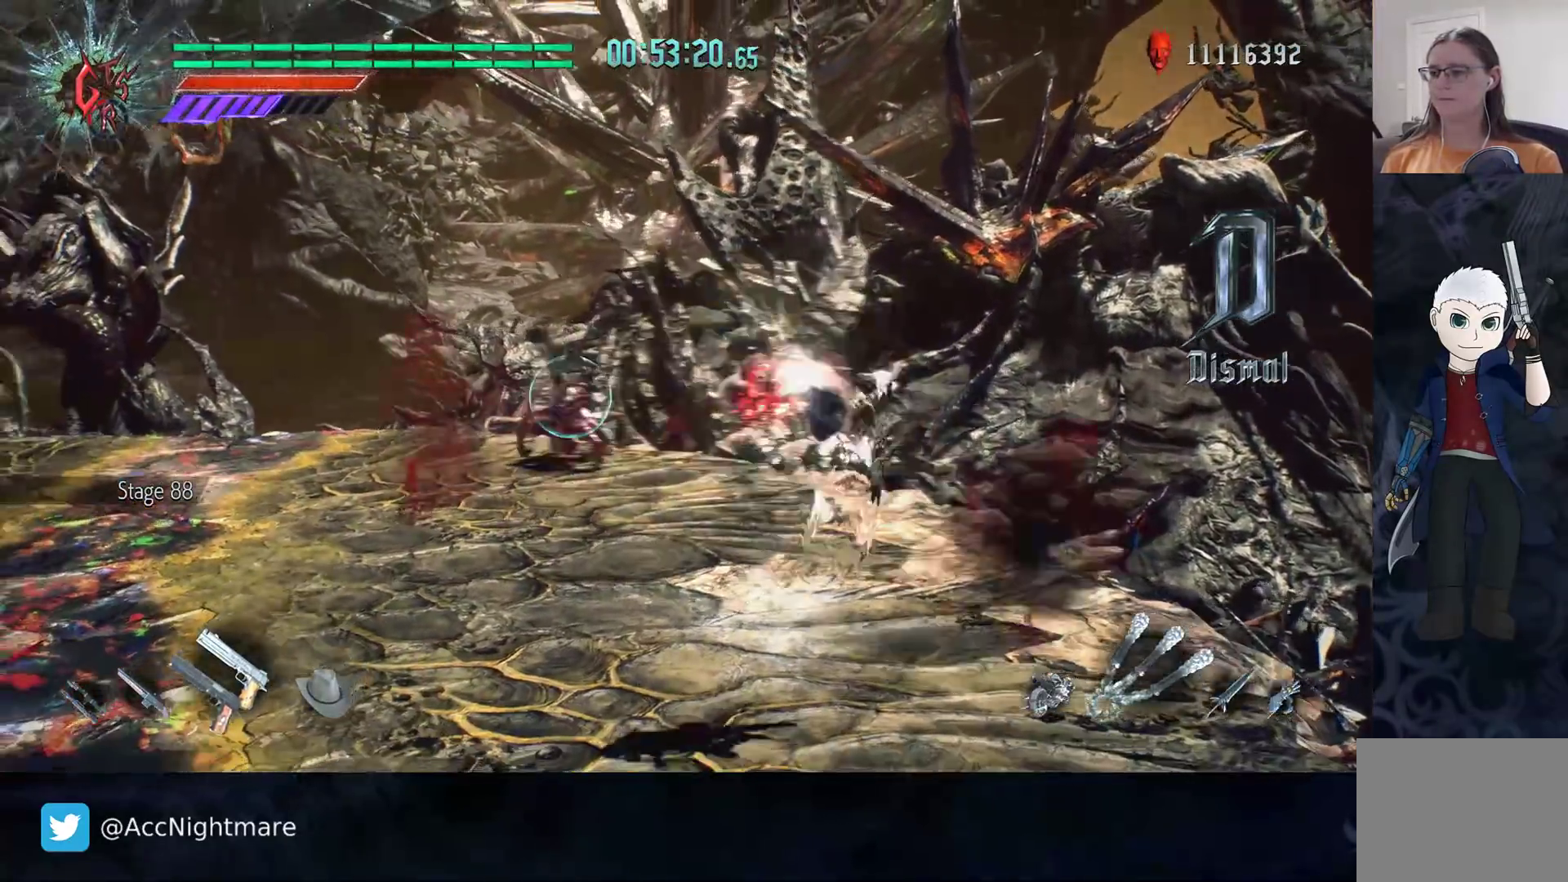
{"buttons": ["TRIANGLE"], "left_stick": "center", "right_stick": "center", "events": []}
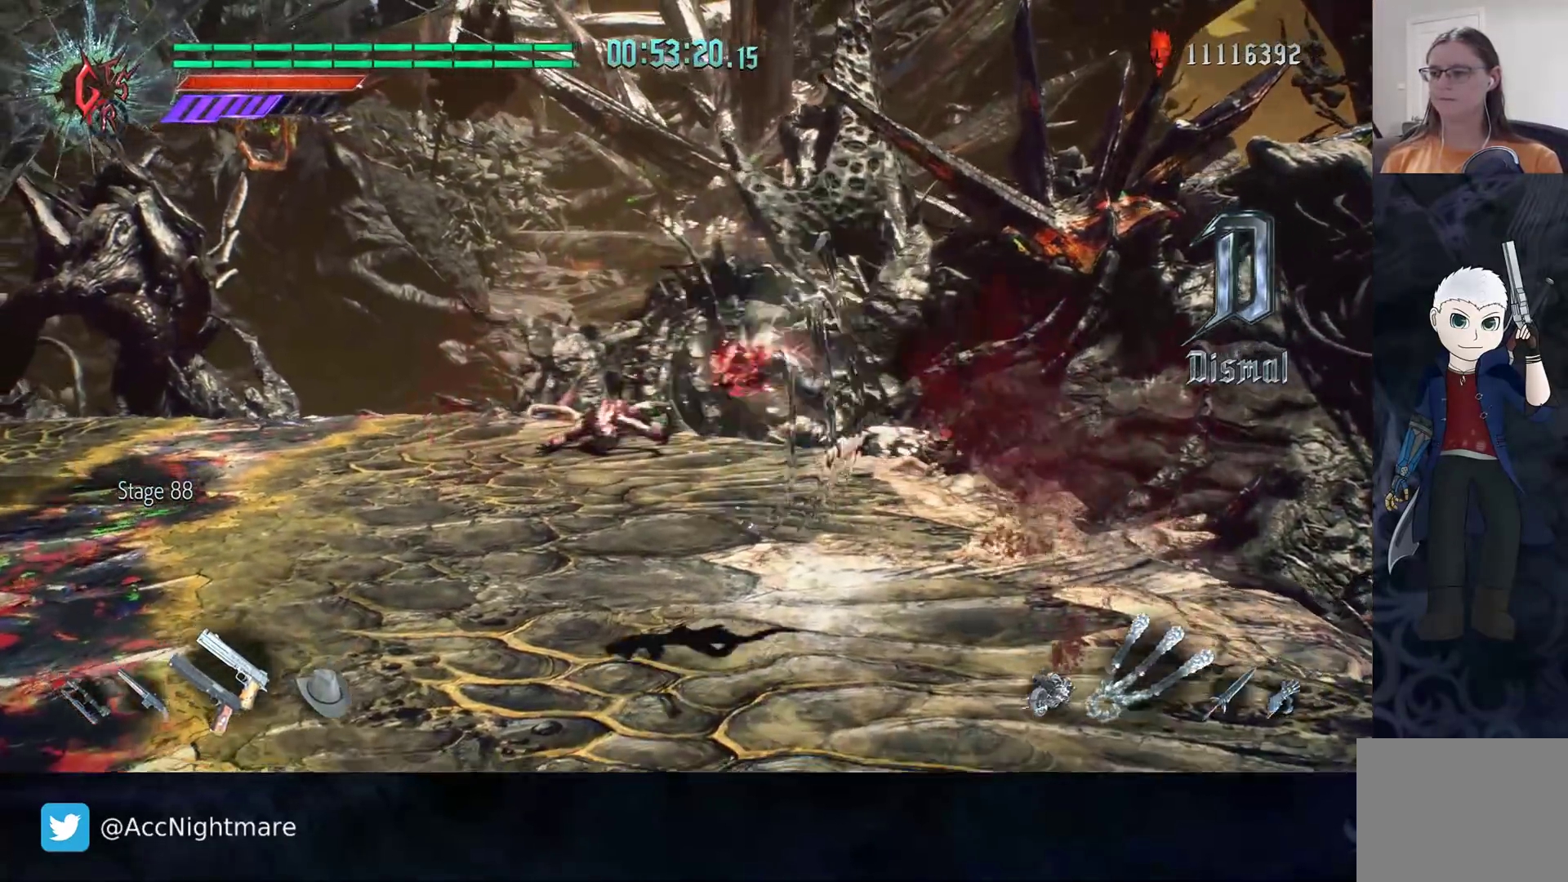
{"buttons": ["TRIANGLE"], "left_stick": "up-left", "right_stick": "center", "events": [[183, "left_stick", "up-left"]]}
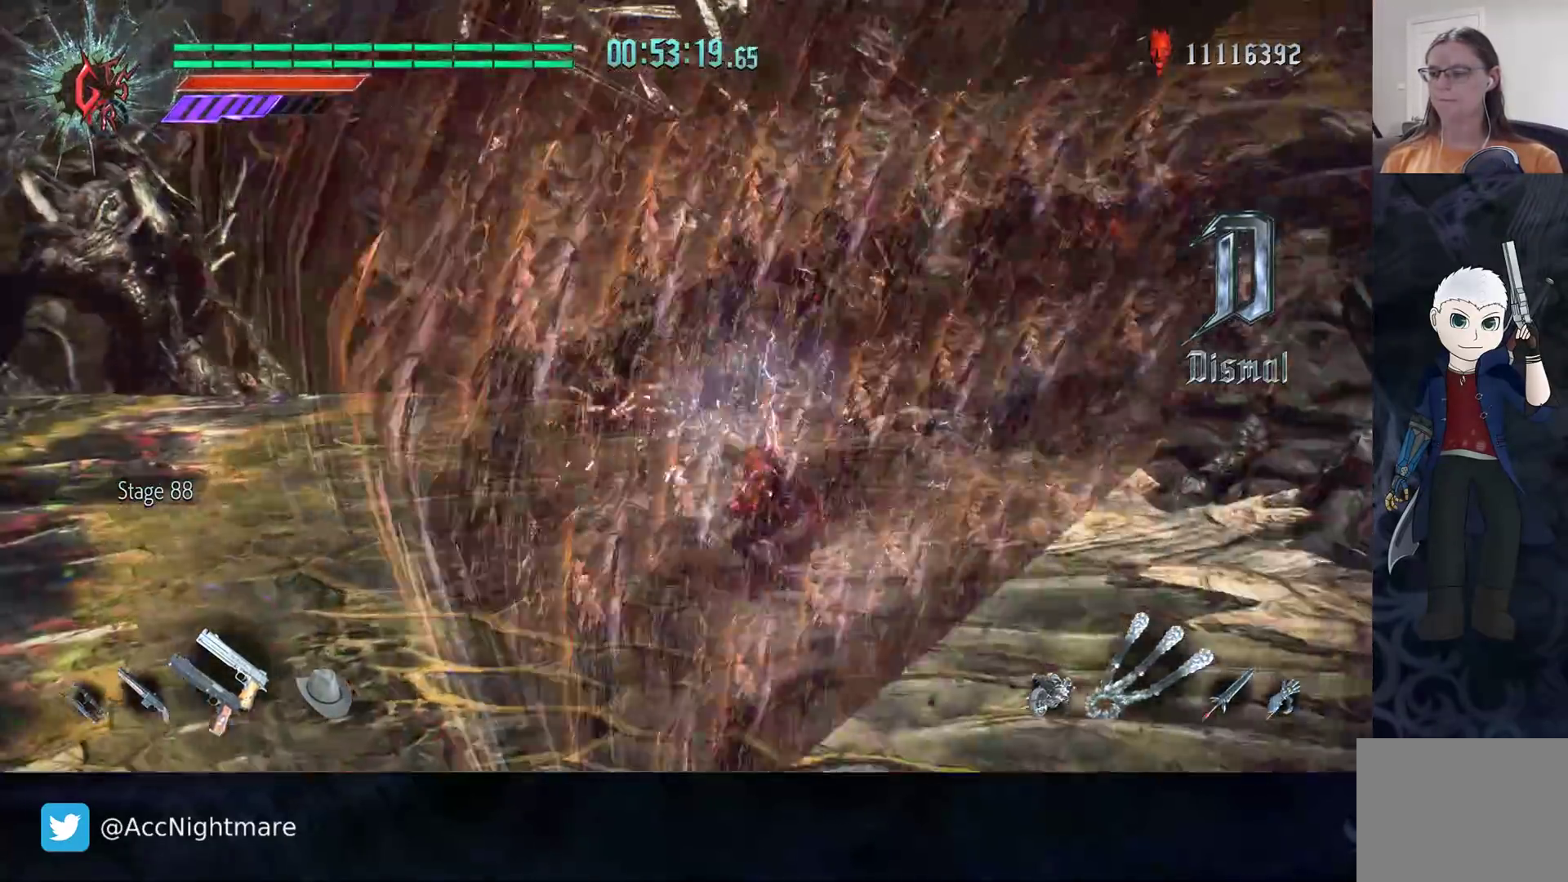
{"buttons": ["TRIANGLE"], "left_stick": "up-left", "right_stick": "center", "events": []}
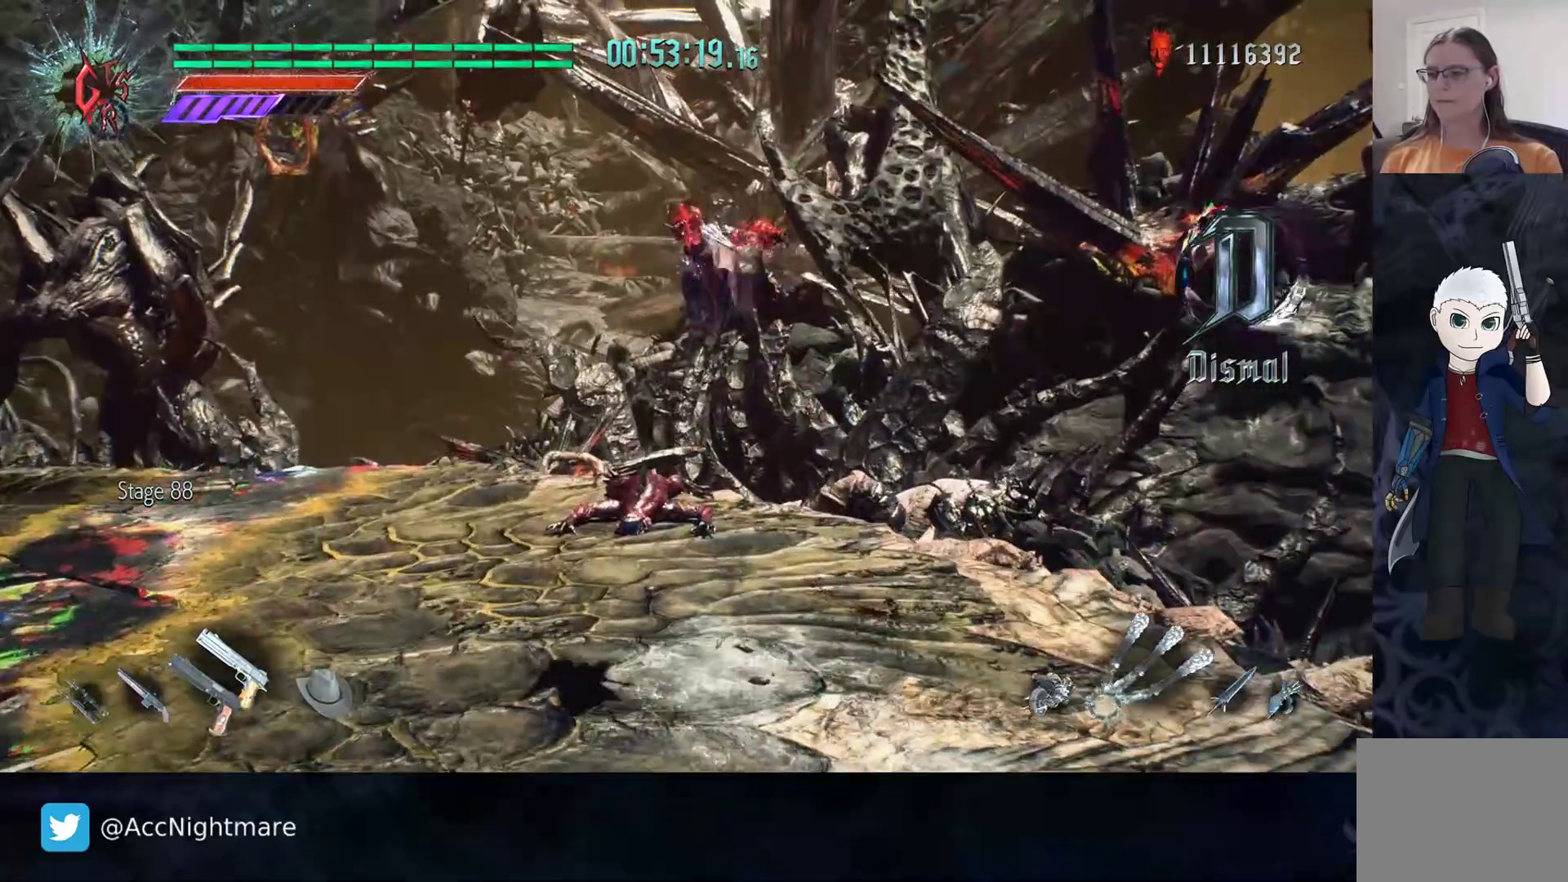
{"buttons": ["TRIANGLE"], "left_stick": "up", "right_stick": "center", "events": [[250, "left_stick", "up"]]}
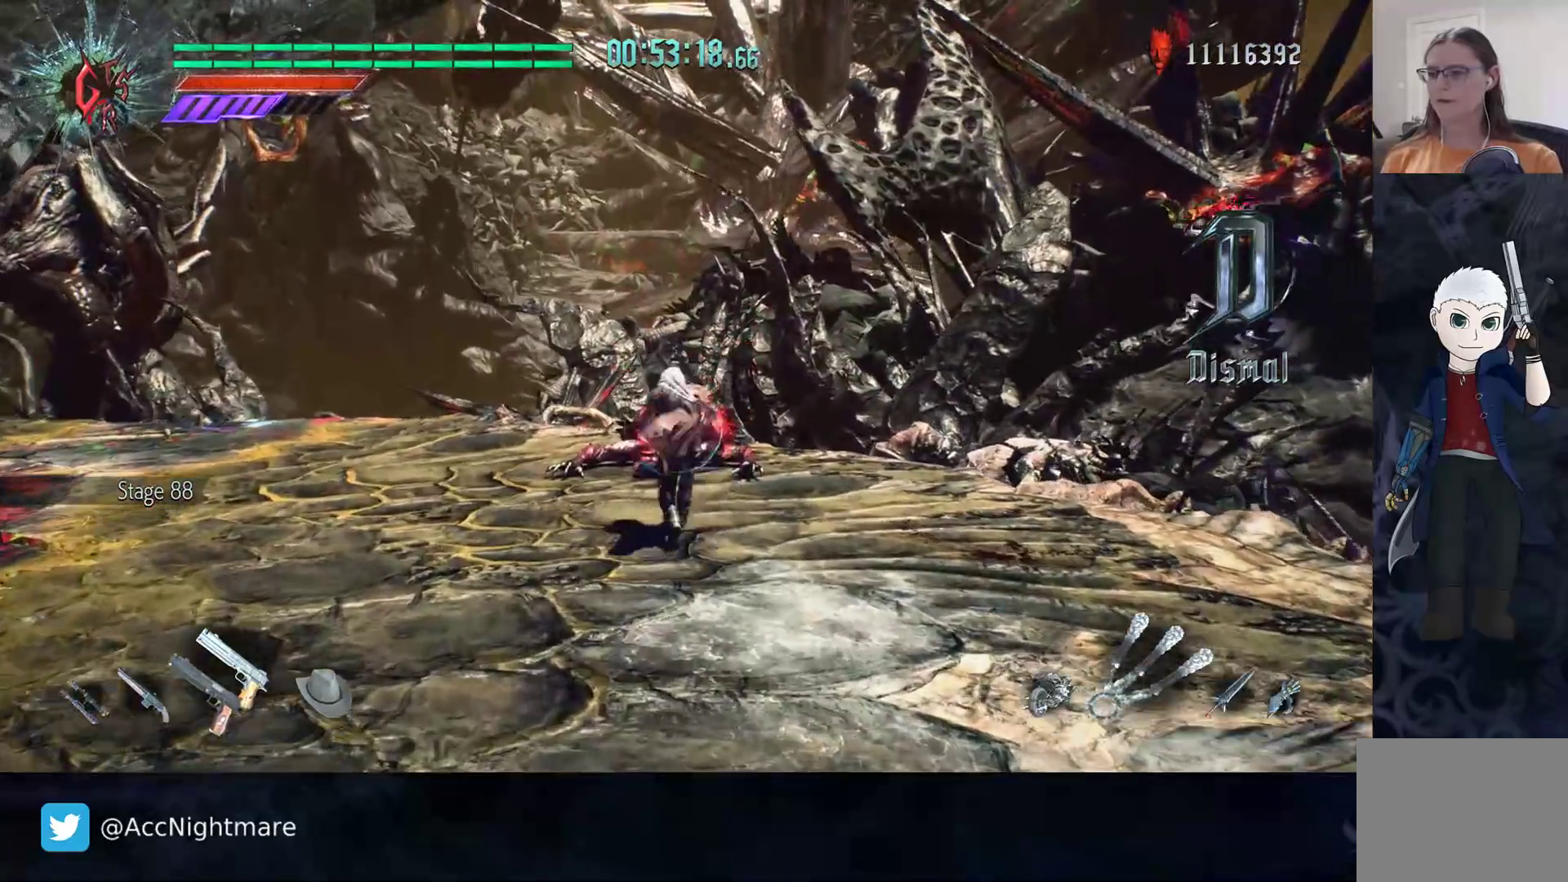
{"buttons": [], "left_stick": "up", "right_stick": "center", "events": [[33, "TRIANGLE", "up"]]}